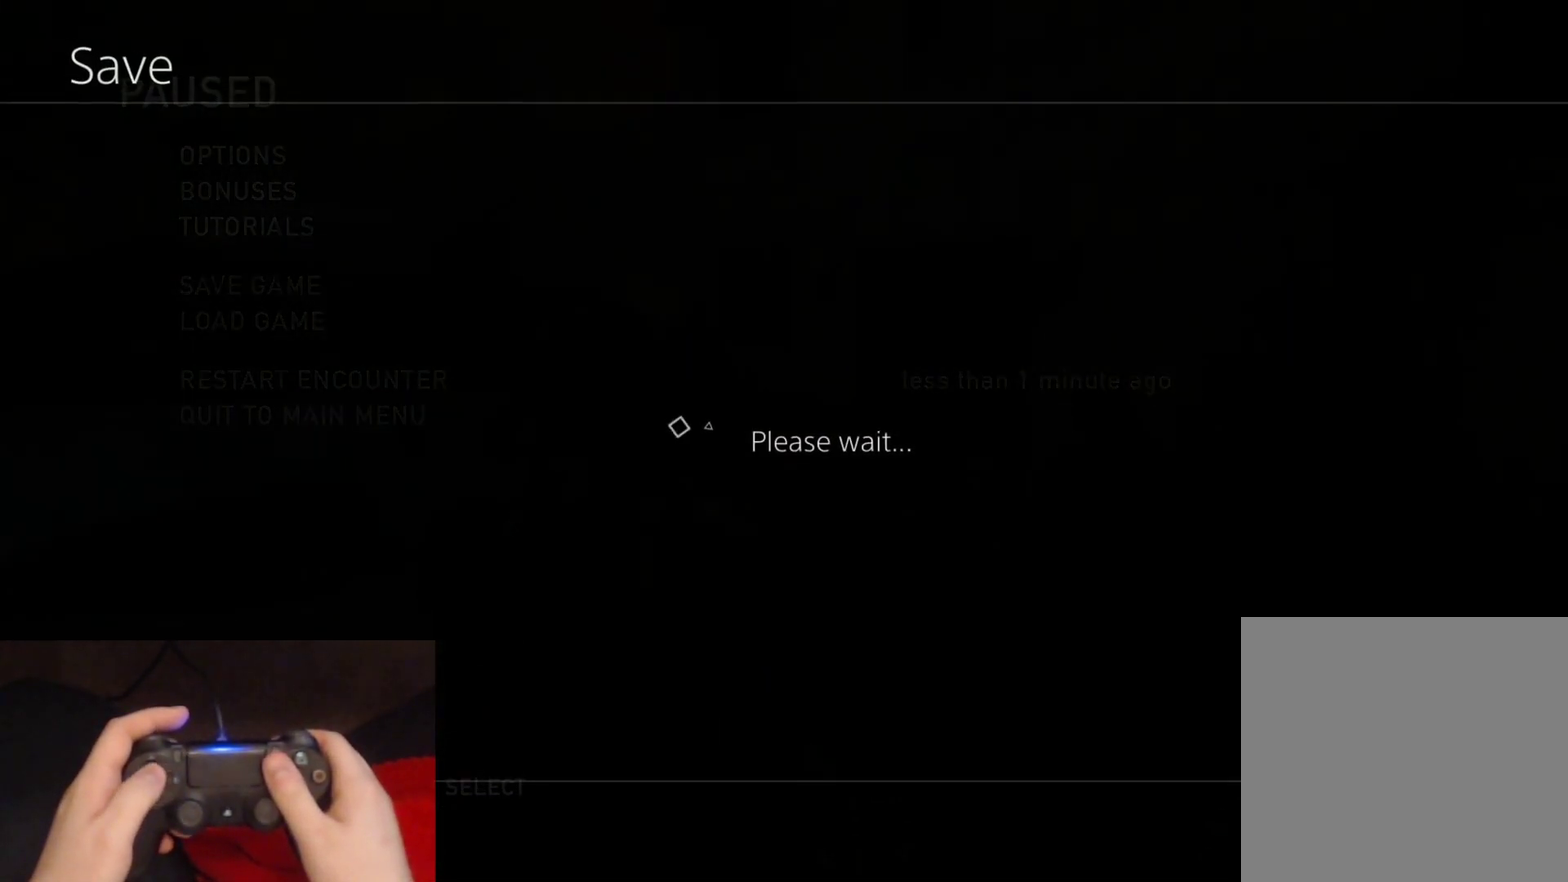
Gameplay with a controller (PlayStation layout); each line is a JSON object with the inputs held at the frame after it. "events" lists button and stick changes between this image and that frame as [ms after this image, input, new state], when the widget could be followed in between.
{"buttons": ["DPAD_UP"], "left_stick": "center", "right_stick": "center", "events": [[117, "DPAD_UP", "down"]]}
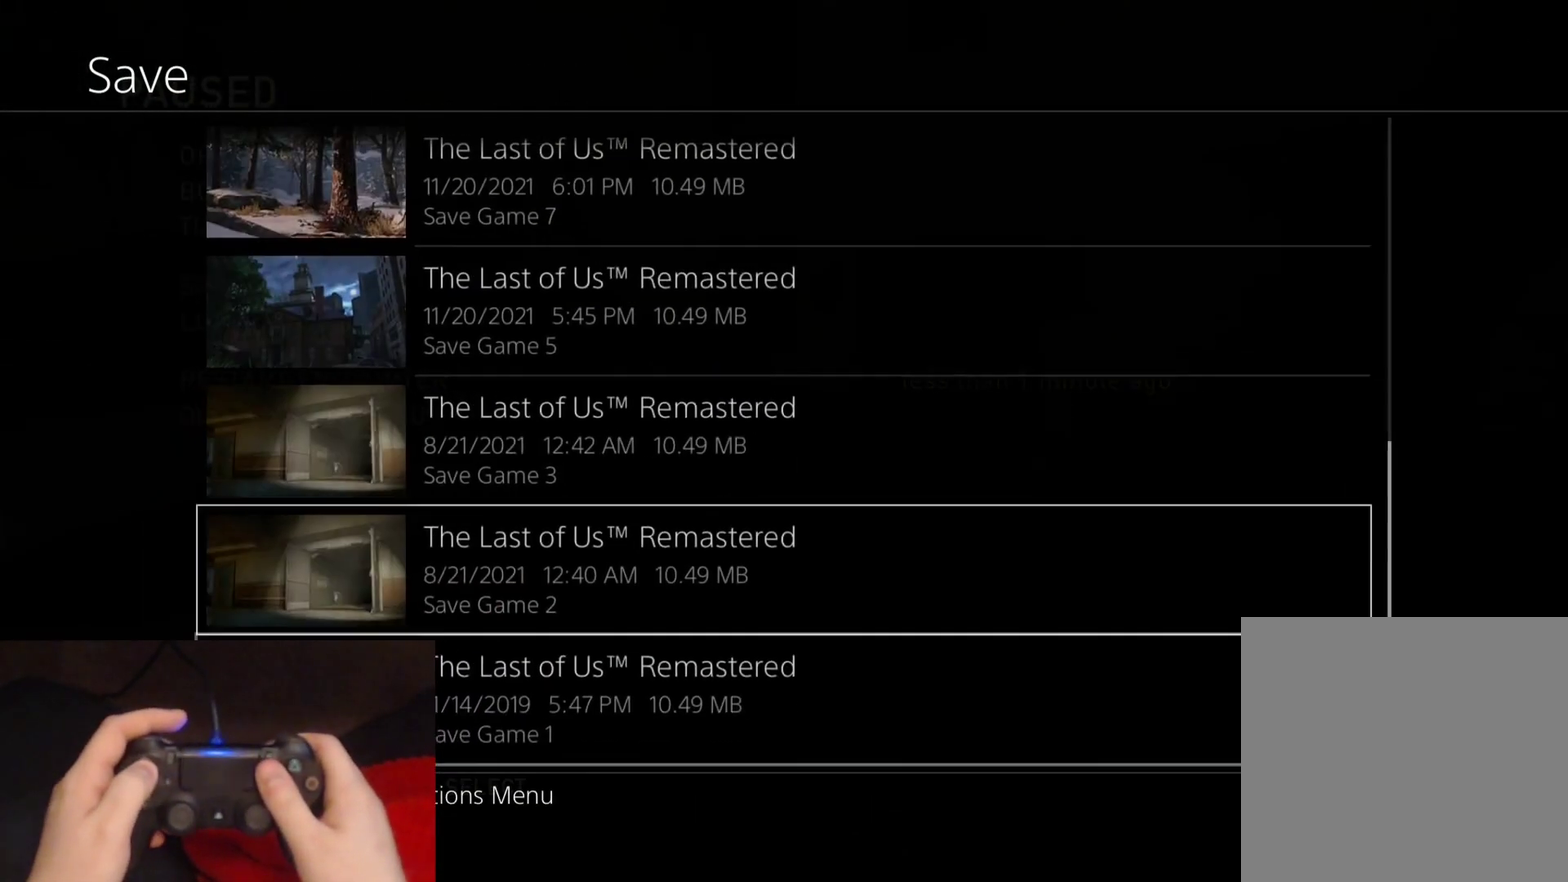
{"buttons": ["DPAD_UP"], "left_stick": "center", "right_stick": "center", "events": []}
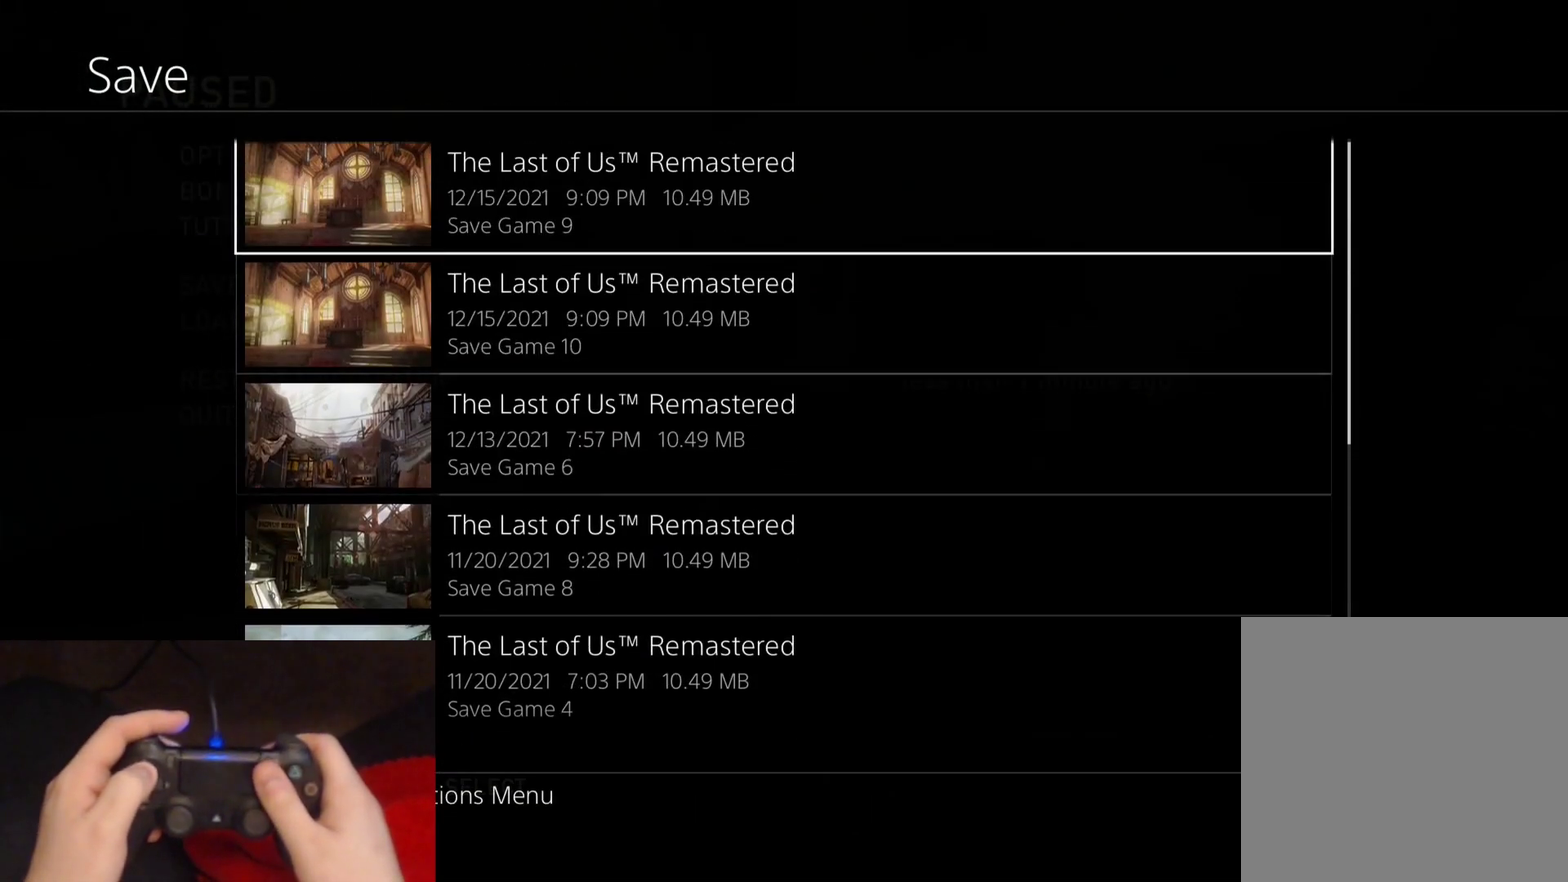
{"buttons": ["CROSS"], "left_stick": "center", "right_stick": "center", "events": [[67, "DPAD_UP", "up"], [250, "DPAD_DOWN", "down"], [400, "DPAD_DOWN", "up"], [433, "CROSS", "down"]]}
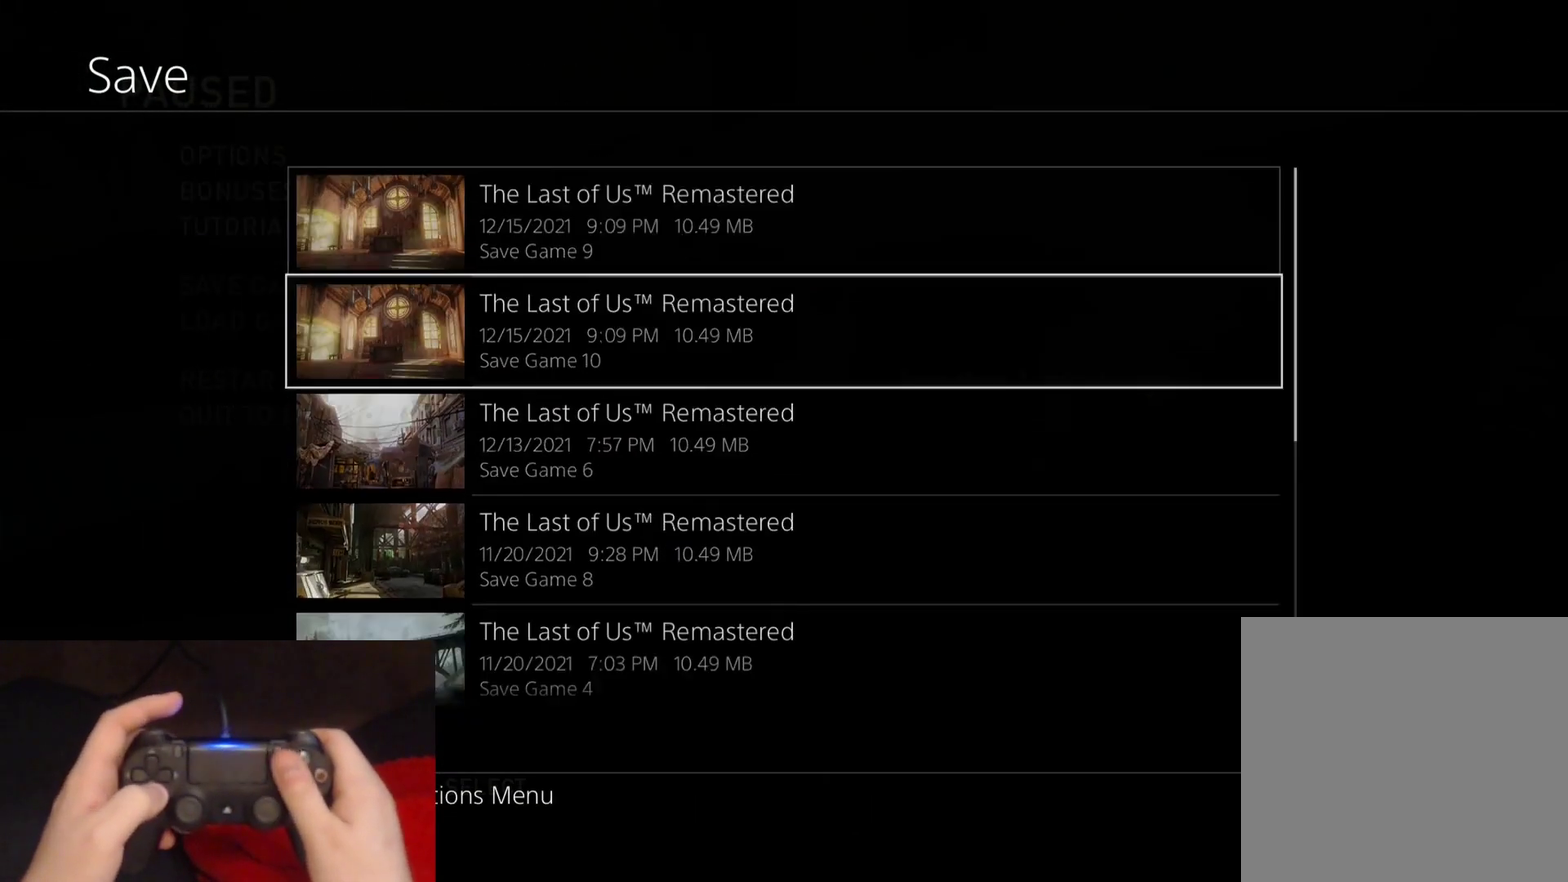
{"buttons": [], "left_stick": "center", "right_stick": "center", "events": [[117, "CROSS", "up"]]}
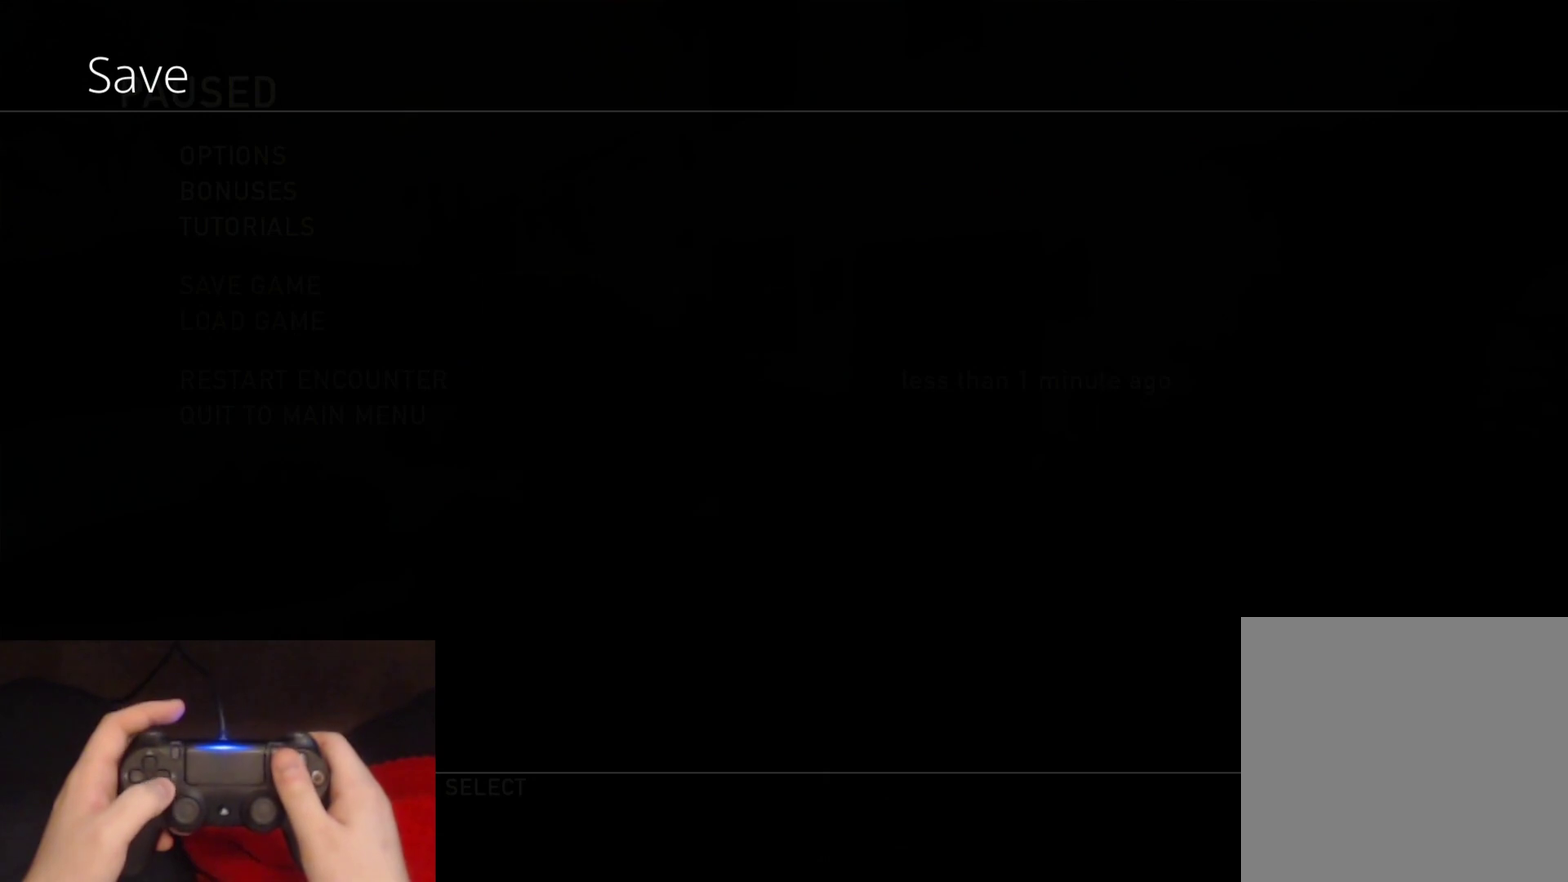
{"buttons": [], "left_stick": "center", "right_stick": "center", "events": []}
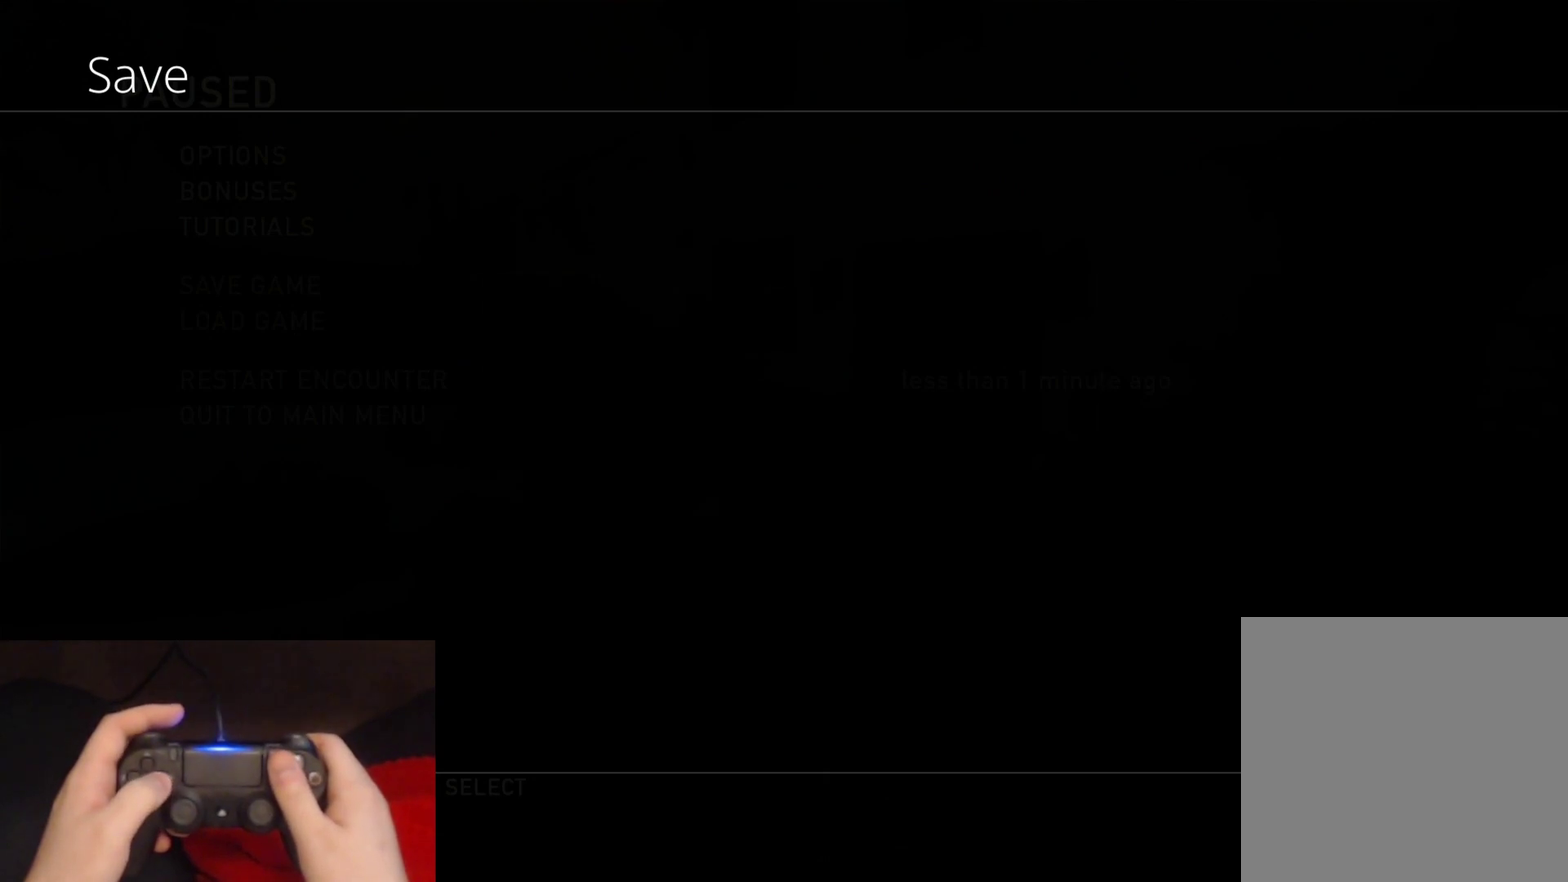
{"buttons": [], "left_stick": "center", "right_stick": "center", "events": []}
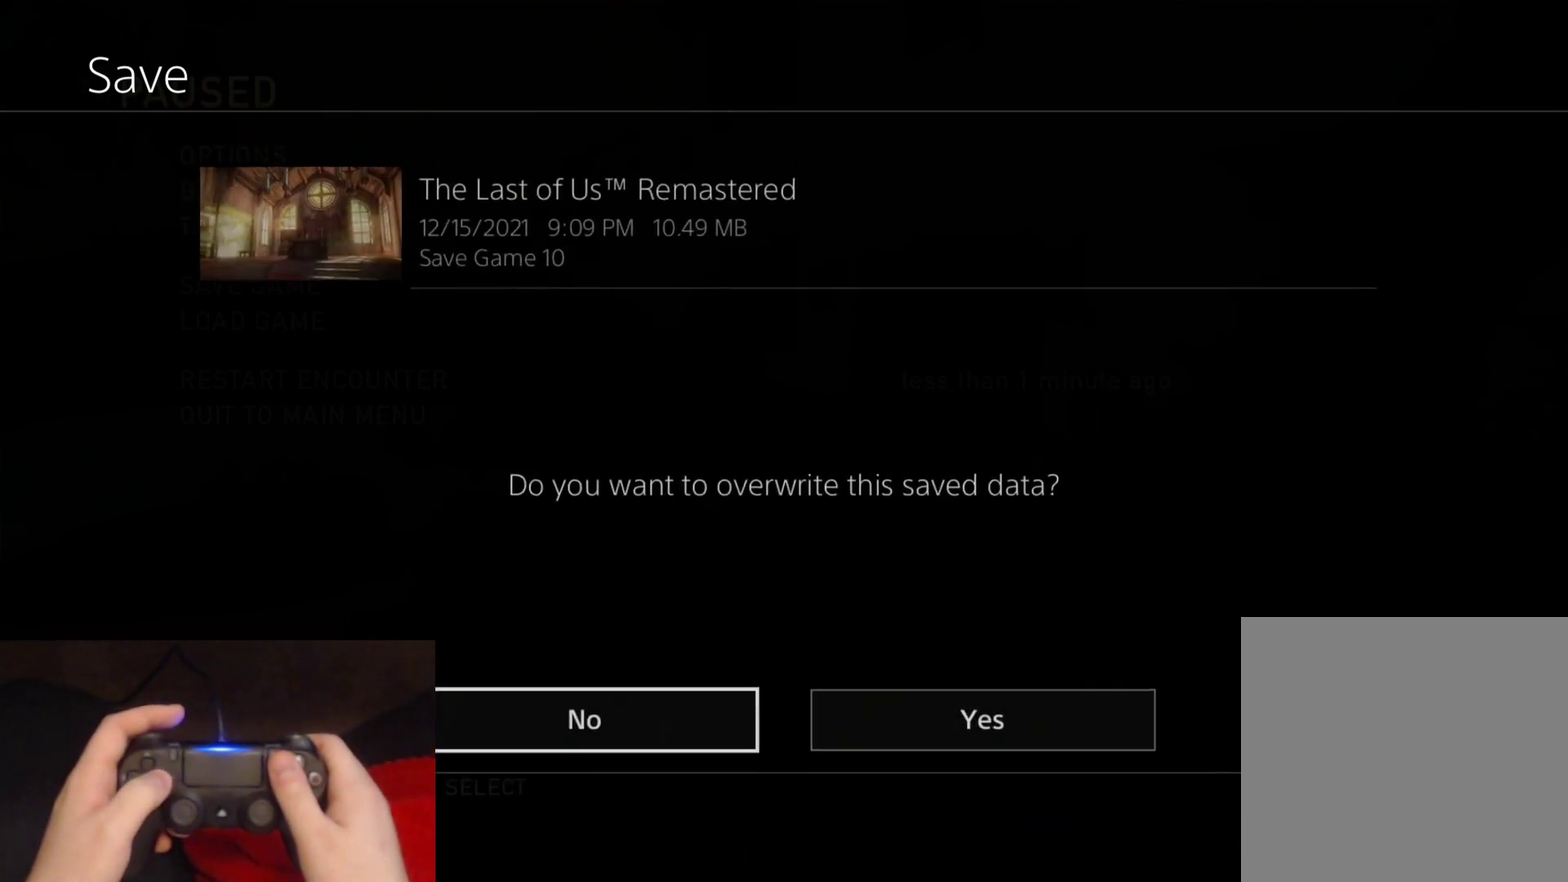
{"buttons": [], "left_stick": "center", "right_stick": "center", "events": [[117, "DPAD_RIGHT", "down"], [217, "CROSS", "down"], [283, "DPAD_RIGHT", "up"], [383, "CROSS", "up"]]}
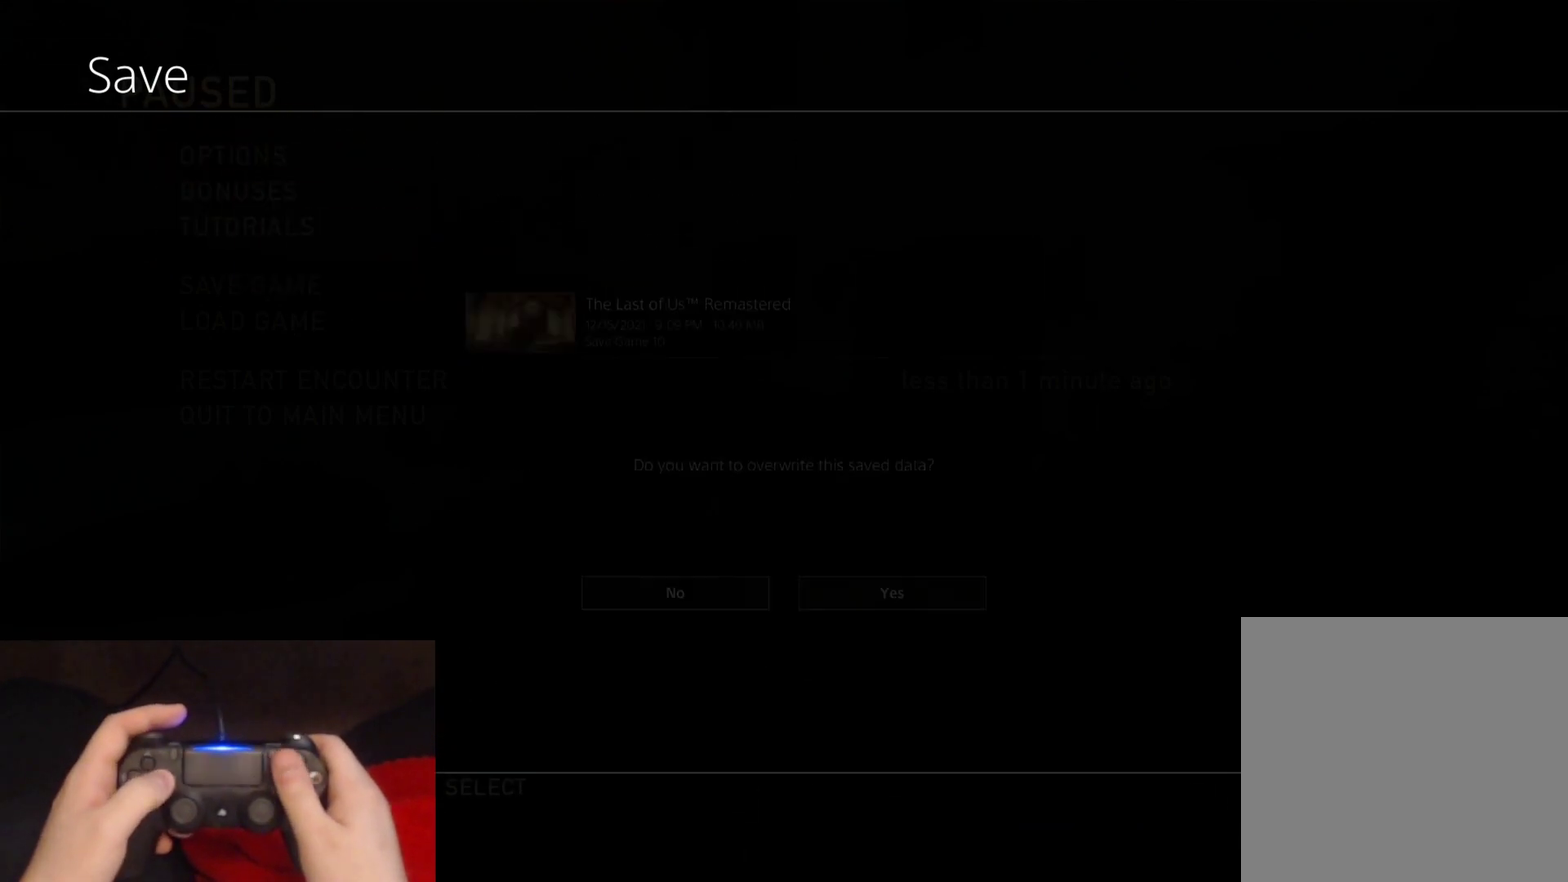
{"buttons": [], "left_stick": "center", "right_stick": "center", "events": []}
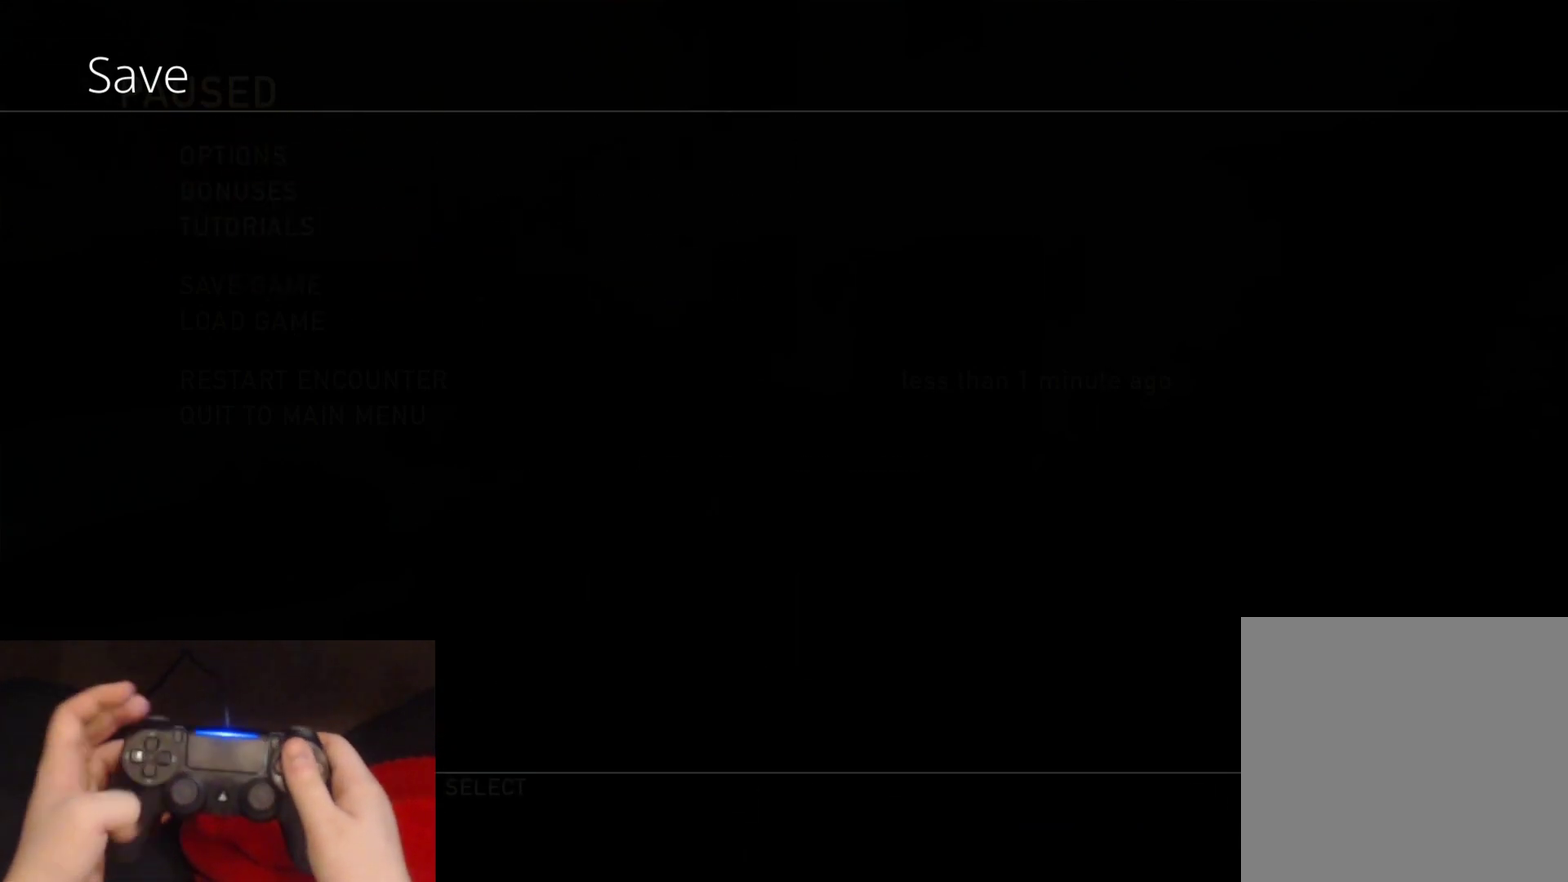
{"buttons": [], "left_stick": "center", "right_stick": "center", "events": []}
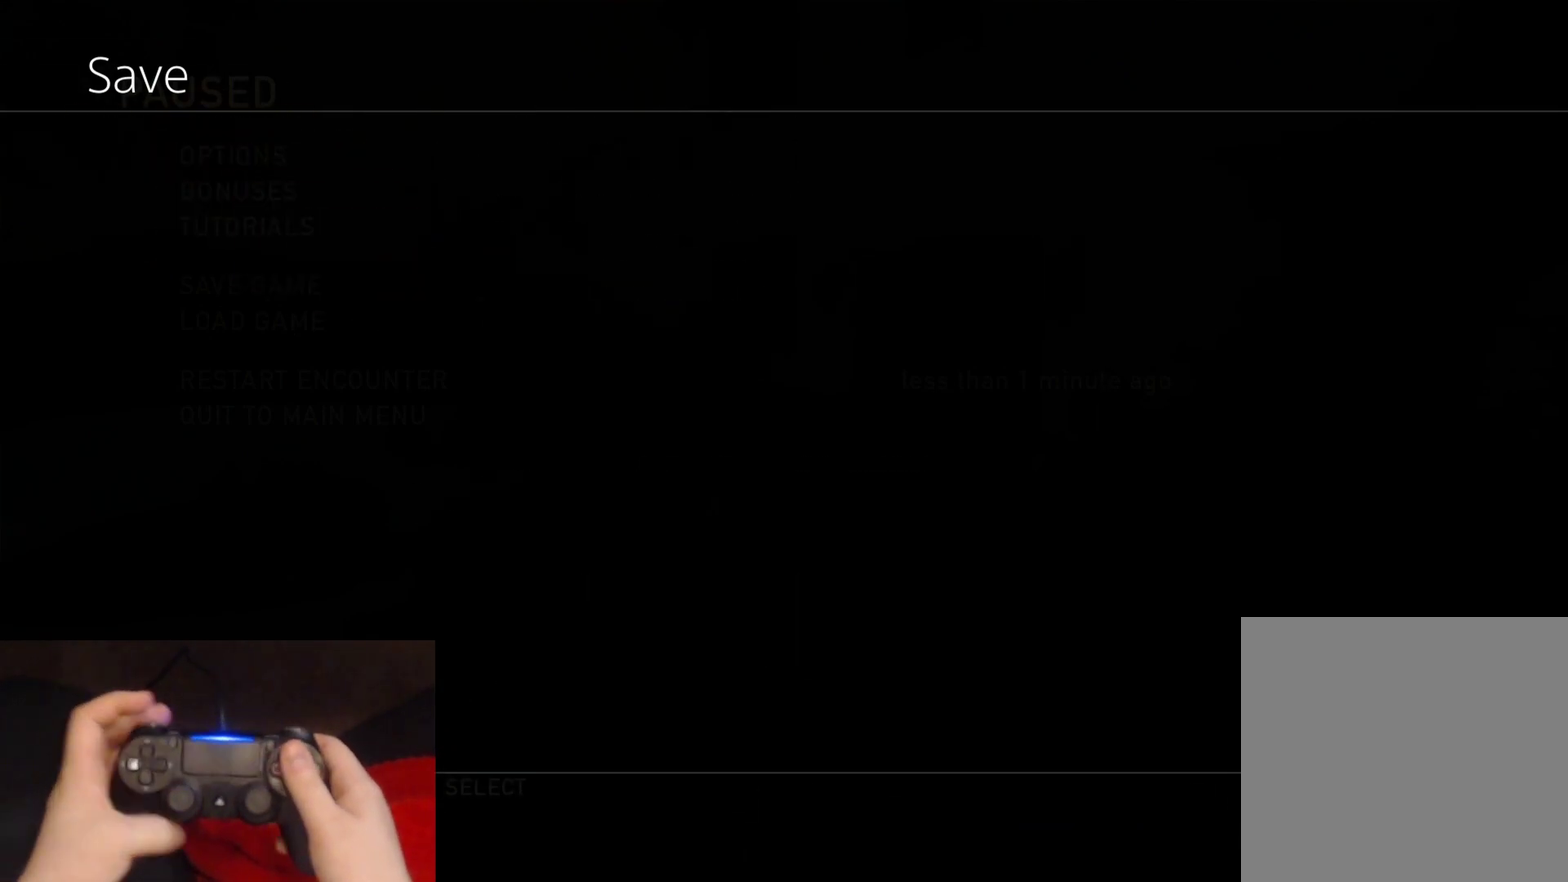
{"buttons": [], "left_stick": "center", "right_stick": "center", "events": []}
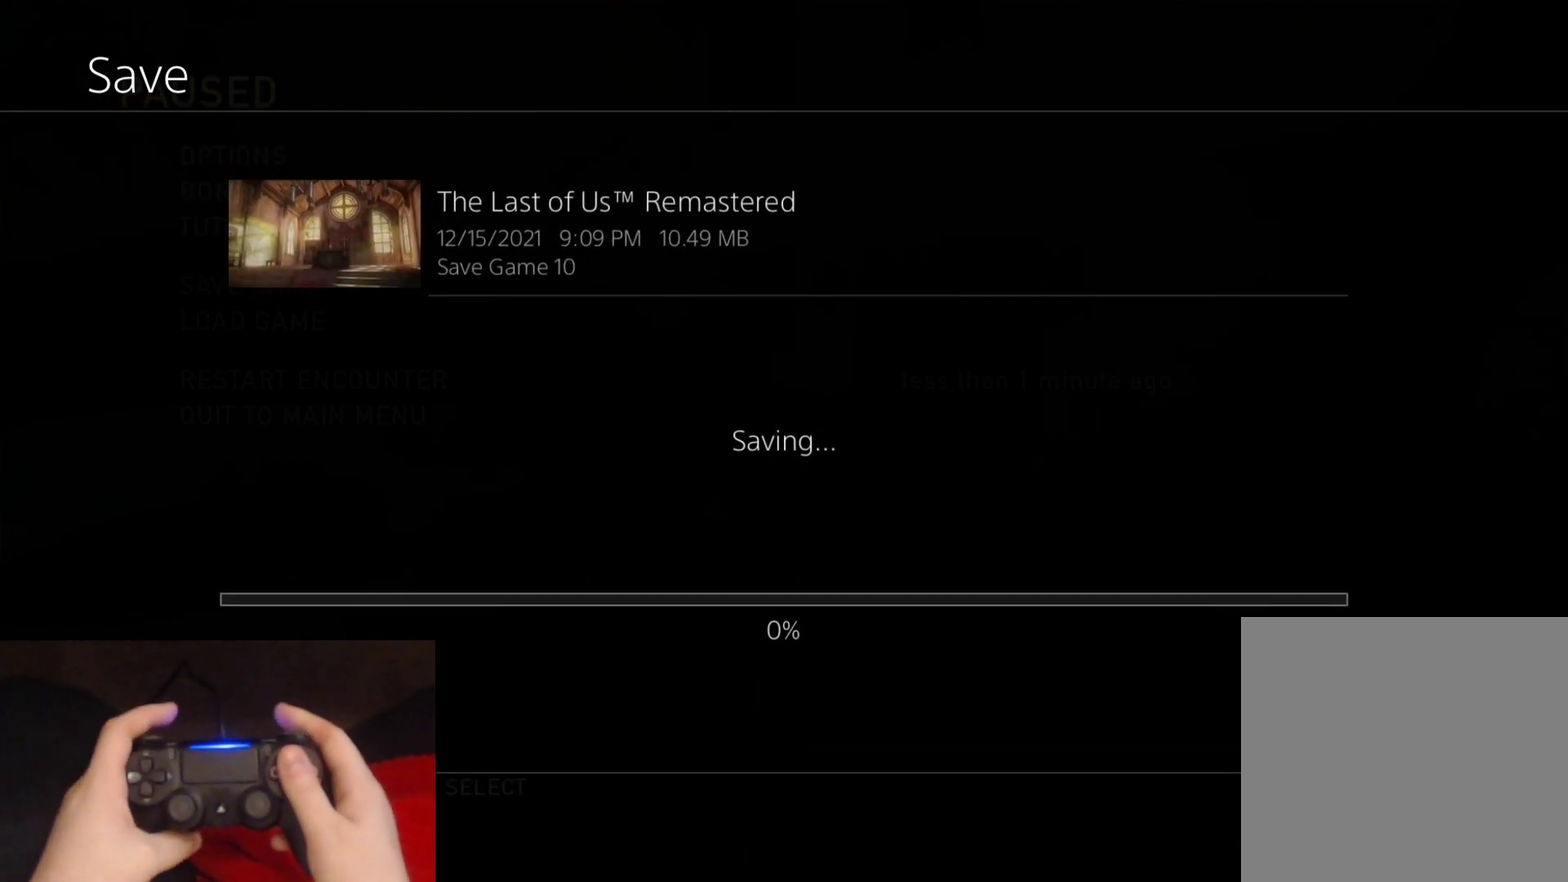
{"buttons": [], "left_stick": "center", "right_stick": "center", "events": []}
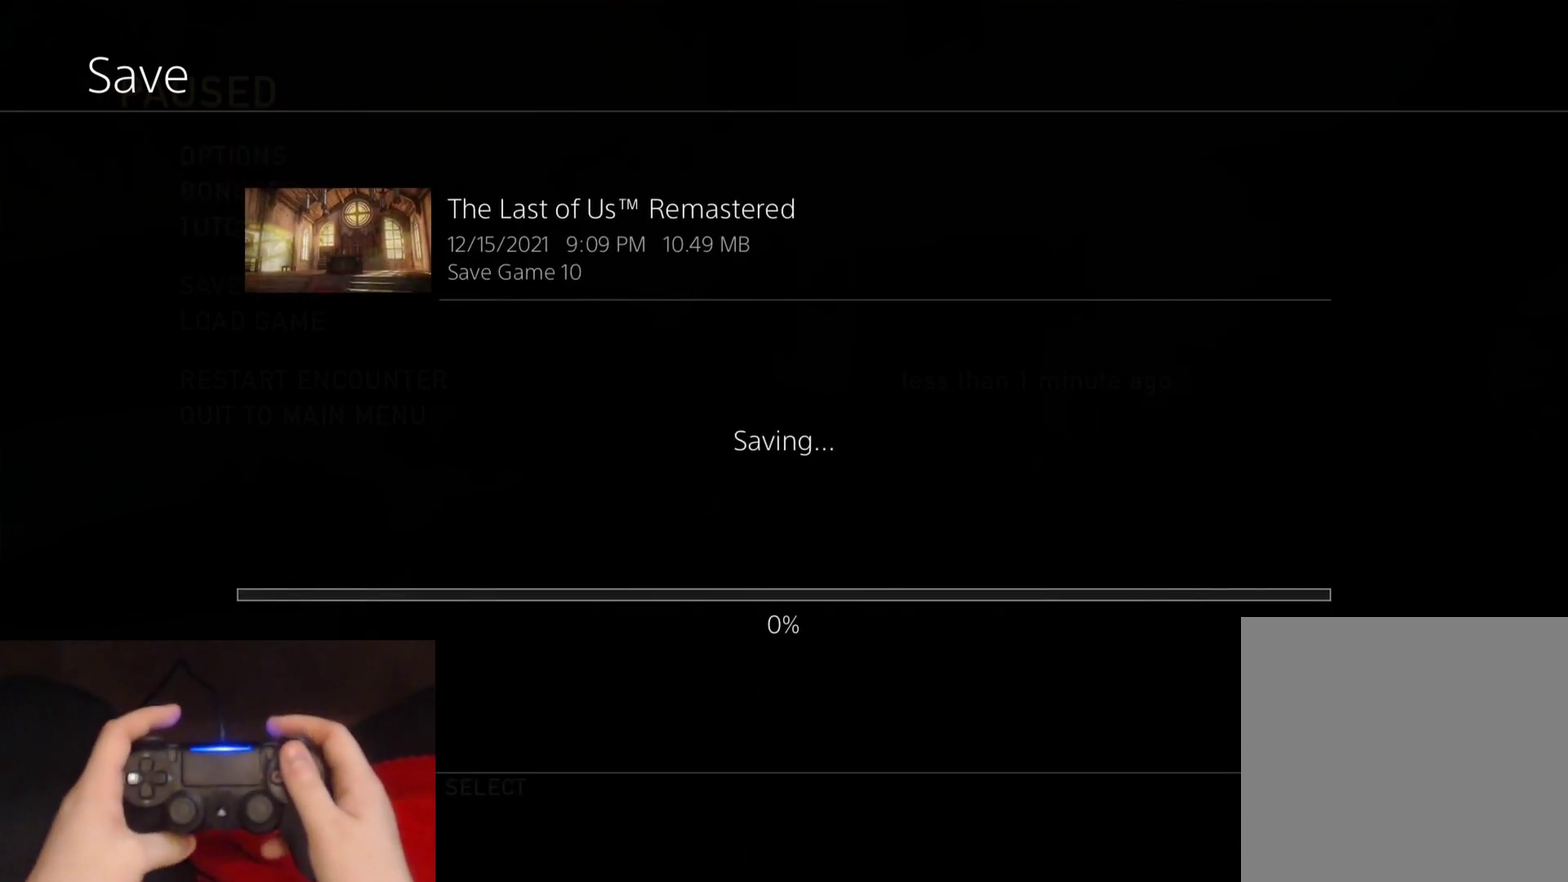
{"buttons": [], "left_stick": "center", "right_stick": "center", "events": []}
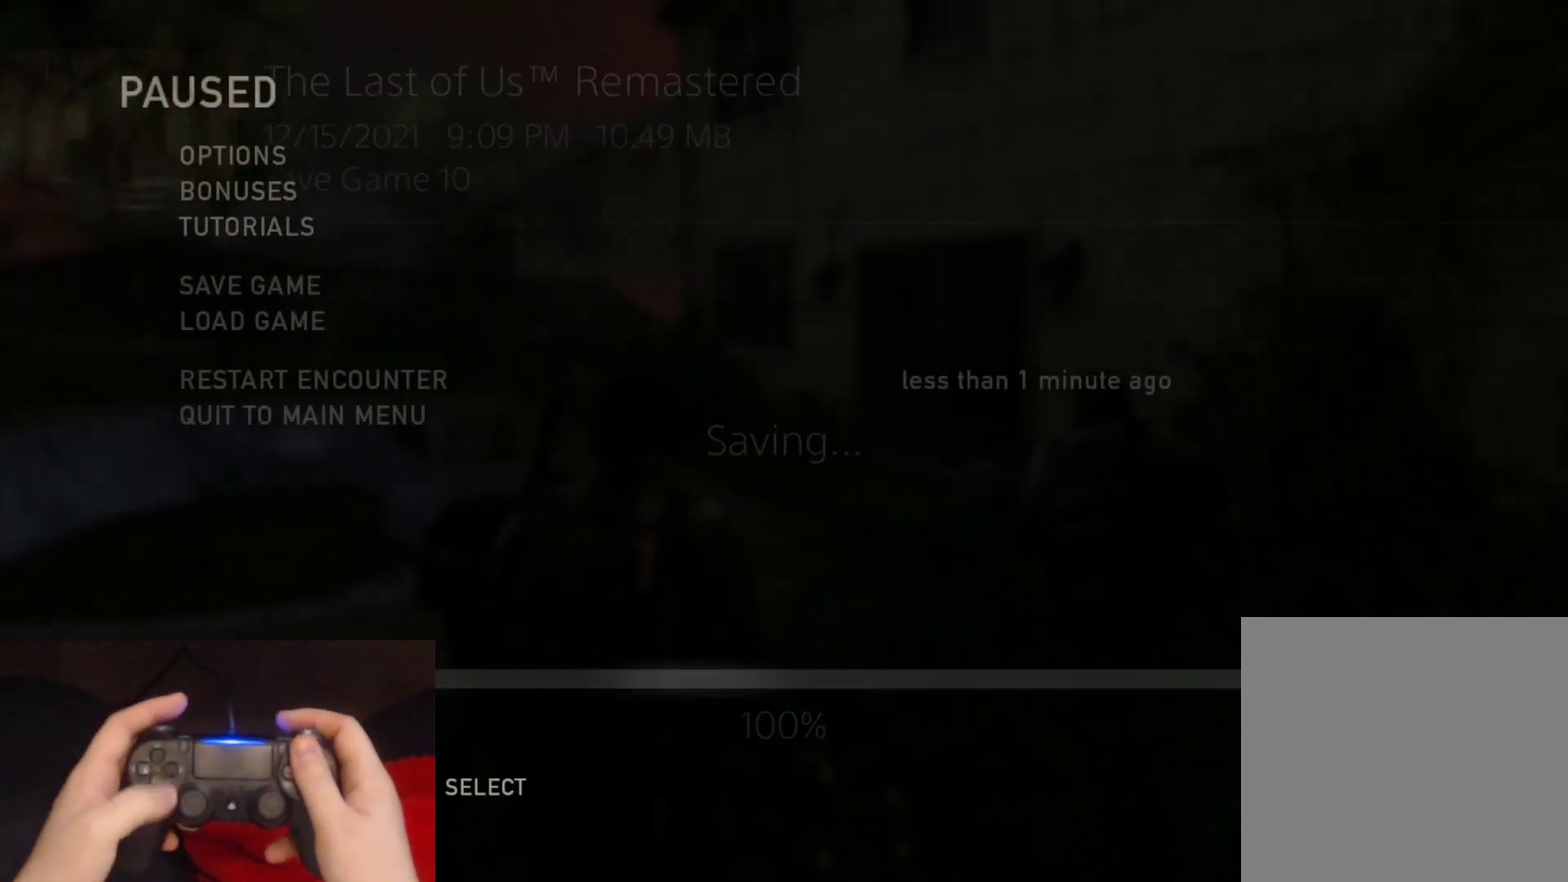
{"buttons": [], "left_stick": "center", "right_stick": "center", "events": []}
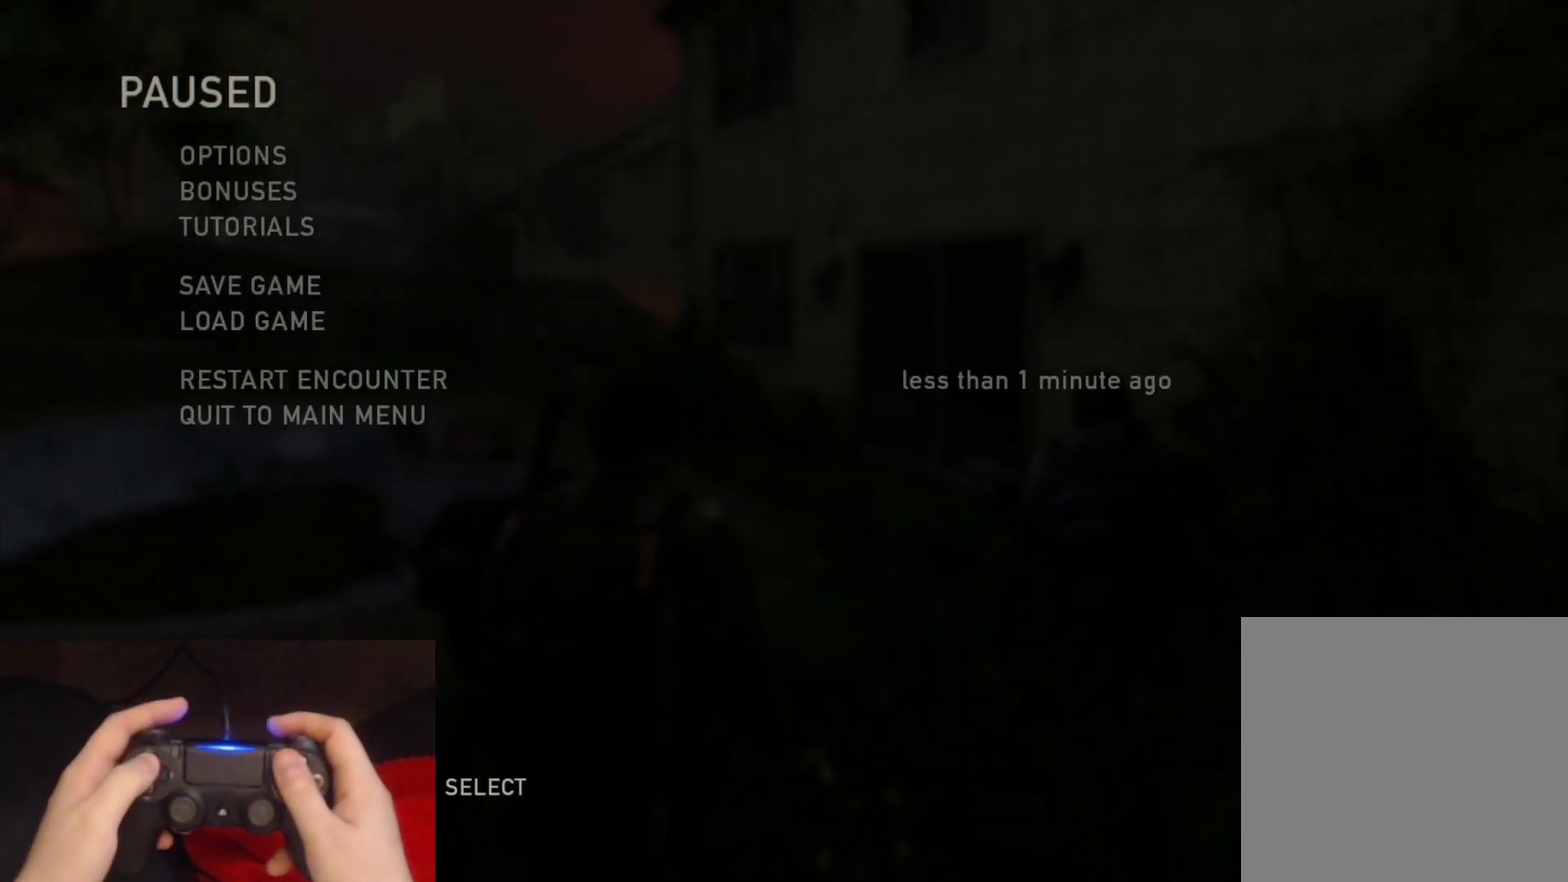
{"buttons": ["CROSS"], "left_stick": "center", "right_stick": "center", "events": [[333, "DPAD_UP", "down"], [450, "DPAD_UP", "up"], [467, "CROSS", "down"]]}
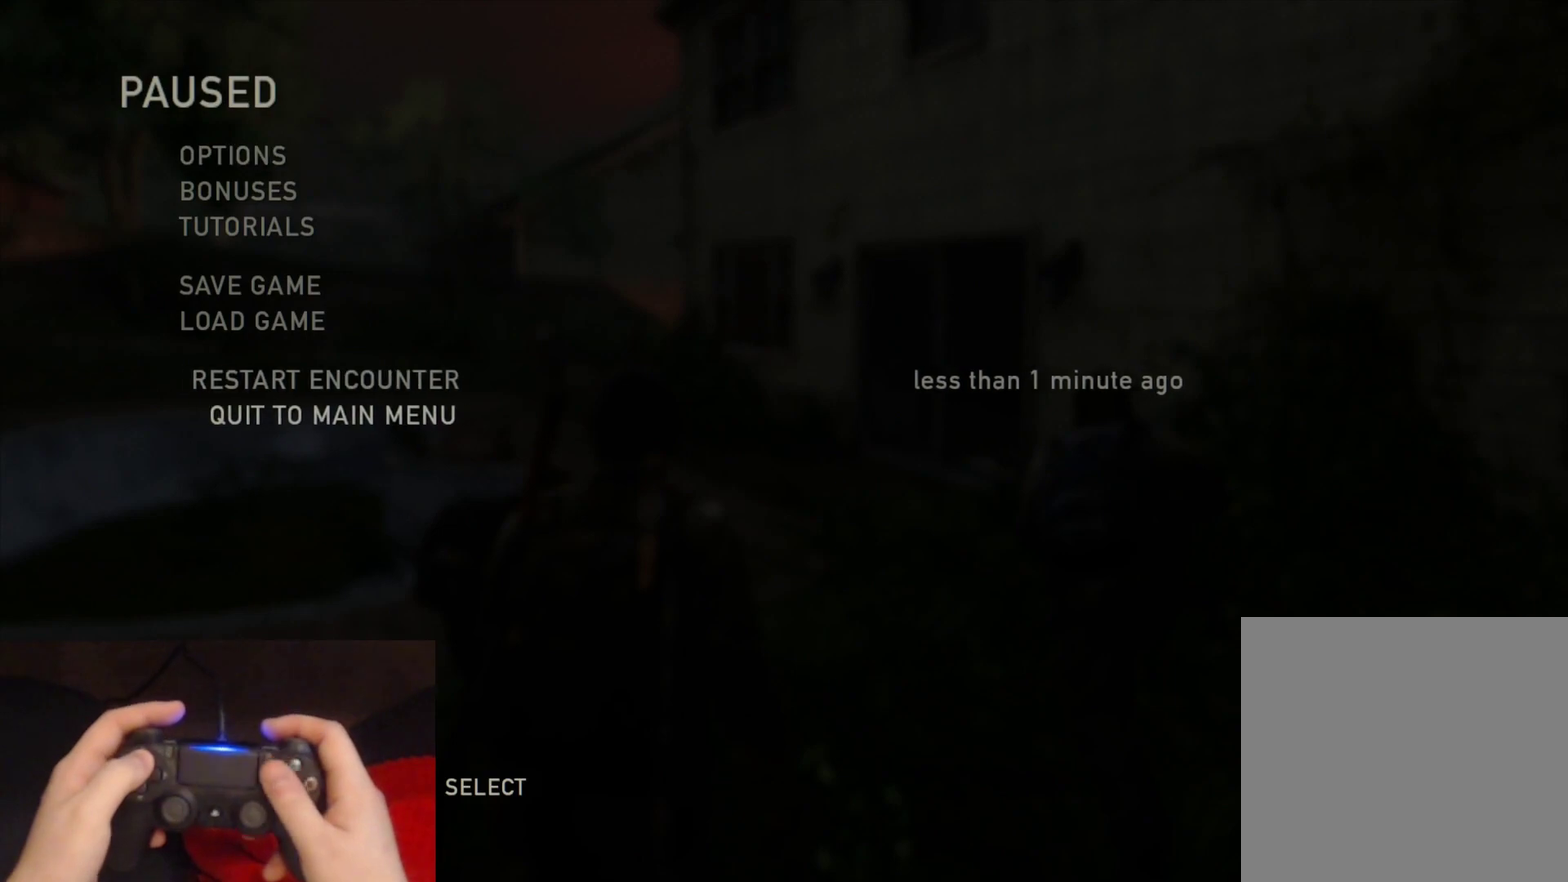
{"buttons": ["CROSS", "DPAD_LEFT"], "left_stick": "center", "right_stick": "center", "events": [[117, "CROSS", "up"], [383, "DPAD_LEFT", "down"], [450, "CROSS", "down"]]}
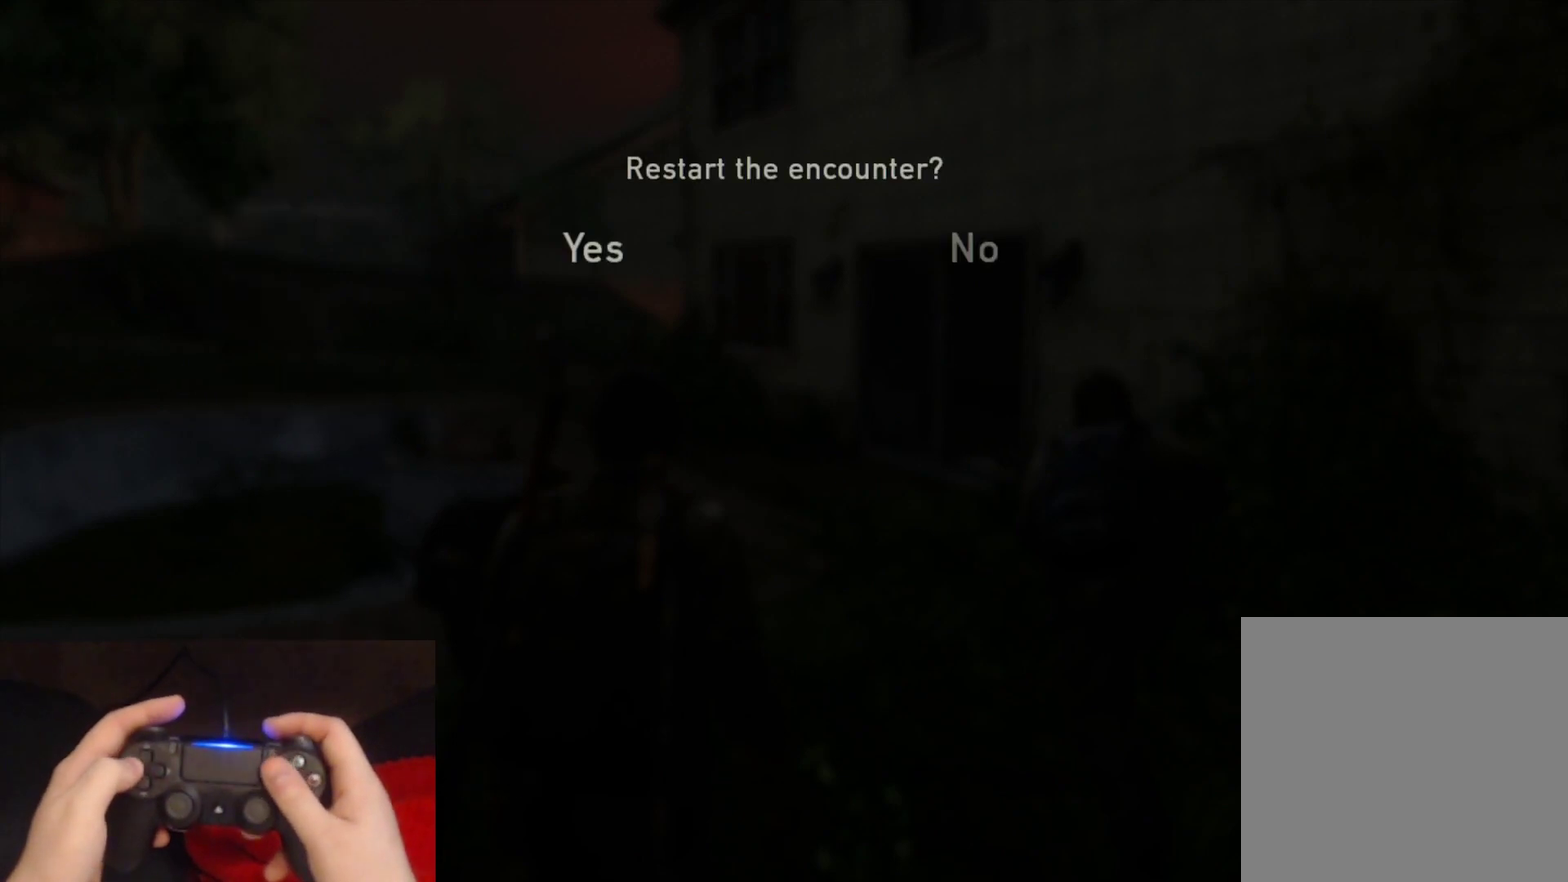
{"buttons": [], "left_stick": "center", "right_stick": "center", "events": [[33, "DPAD_LEFT", "up"], [100, "CROSS", "up"]]}
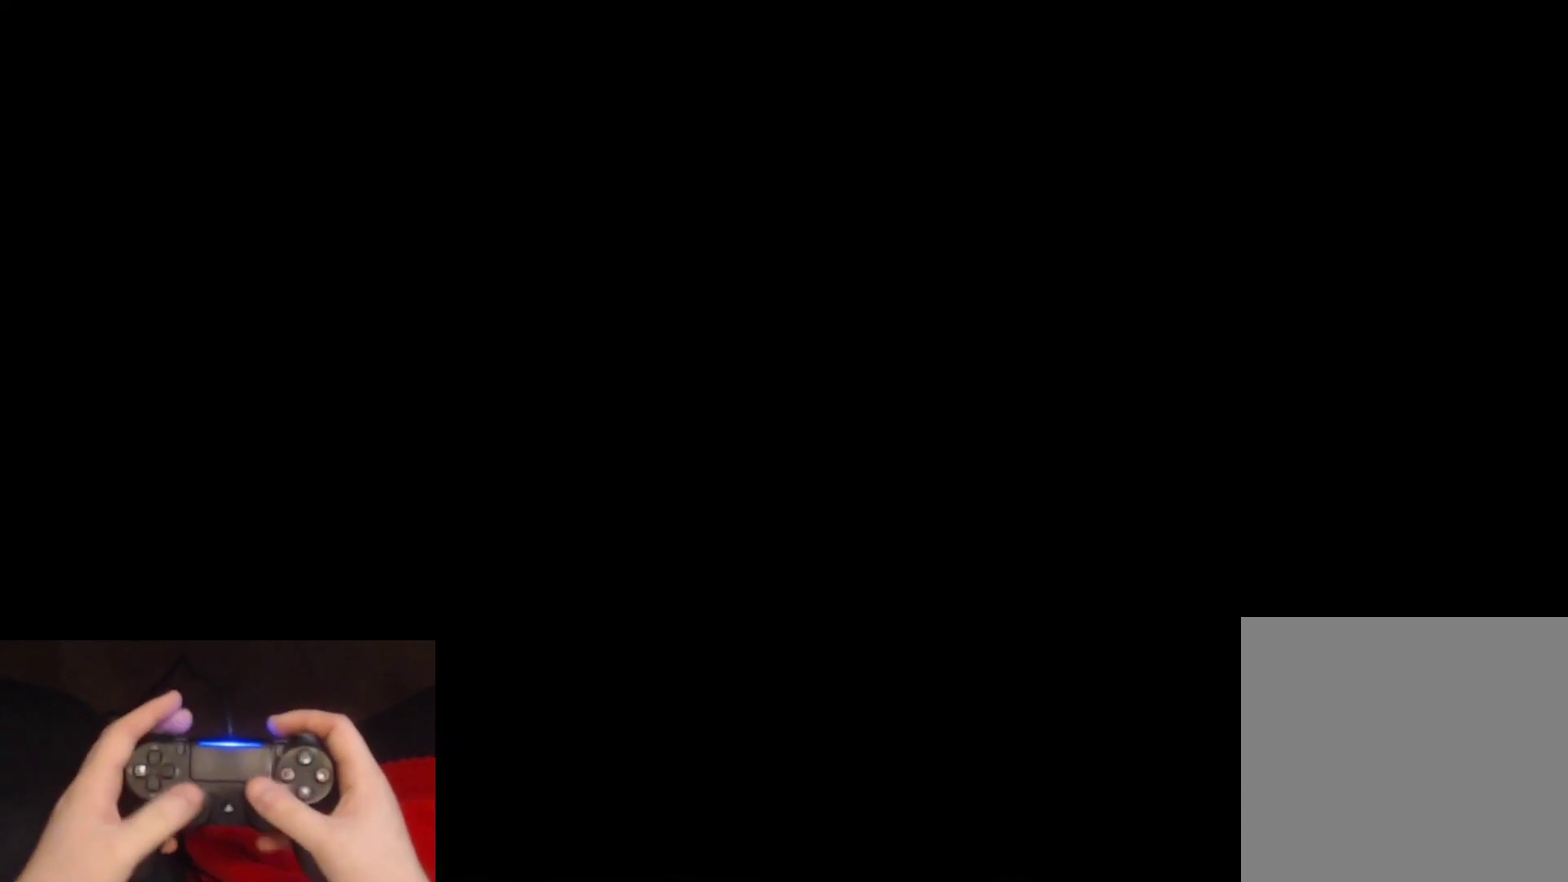
{"buttons": [], "left_stick": "up-right", "right_stick": "center", "events": [[417, "left_stick", "up"], [467, "left_stick", "up-right"]]}
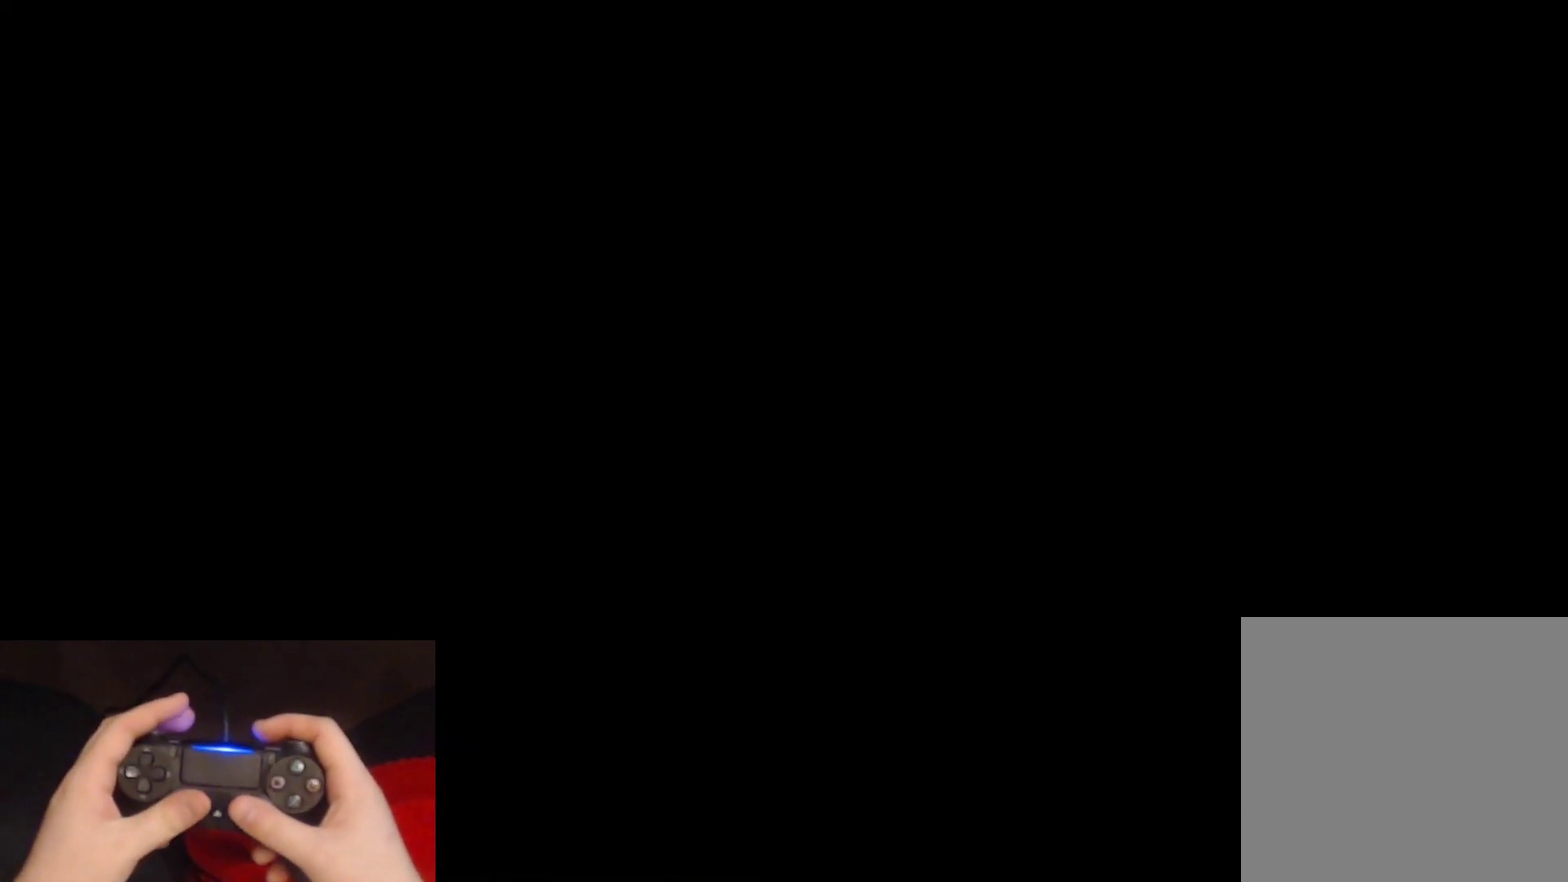
{"buttons": [], "left_stick": "up-right", "right_stick": "down-right"}
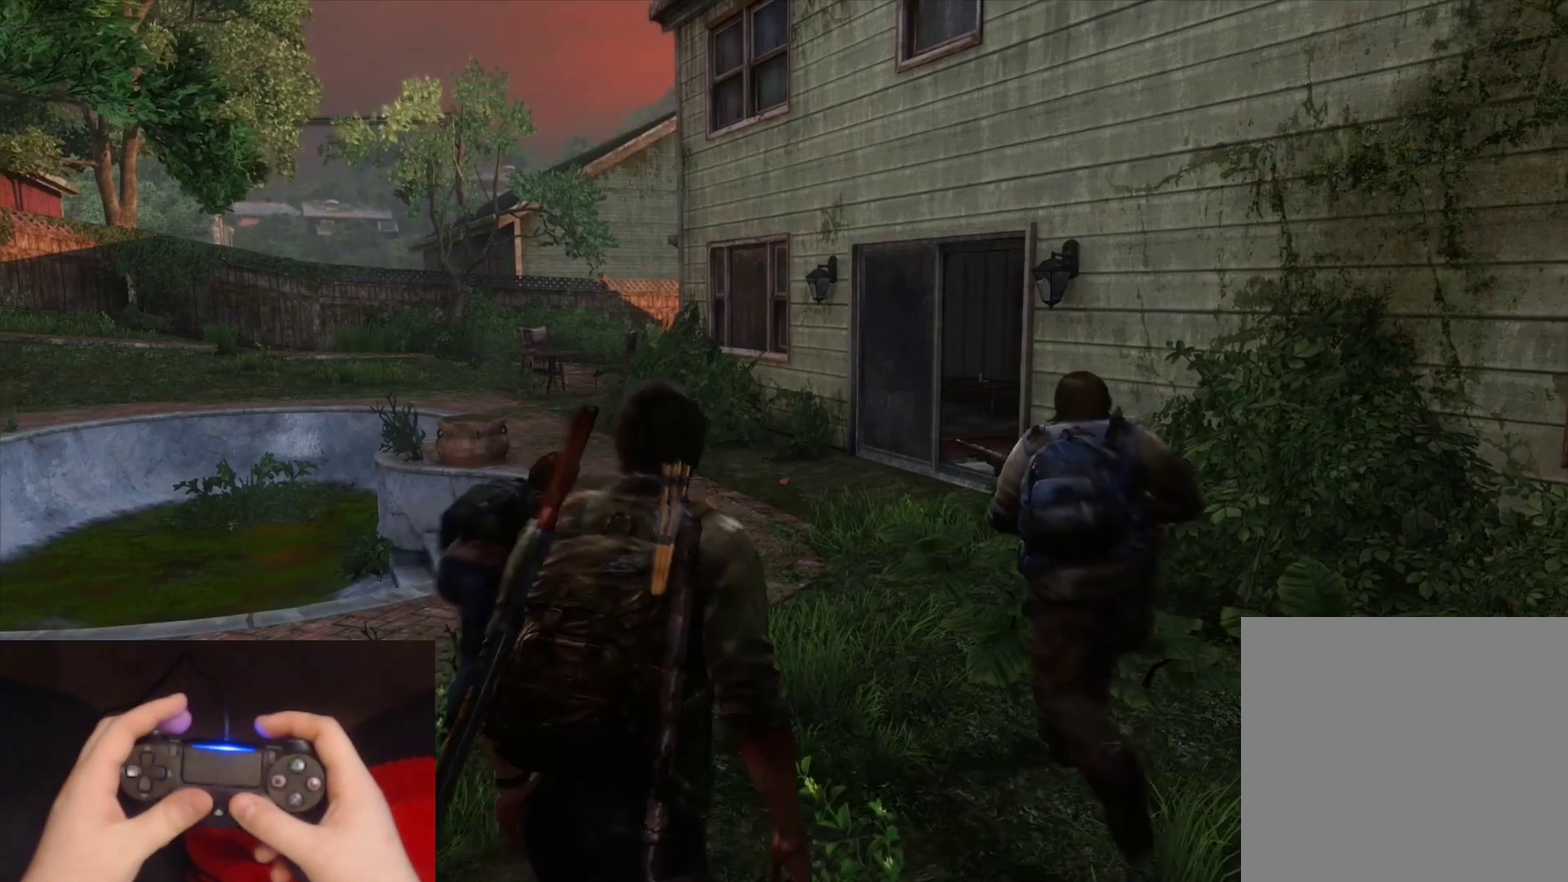
{"buttons": [], "left_stick": "up", "right_stick": "center"}
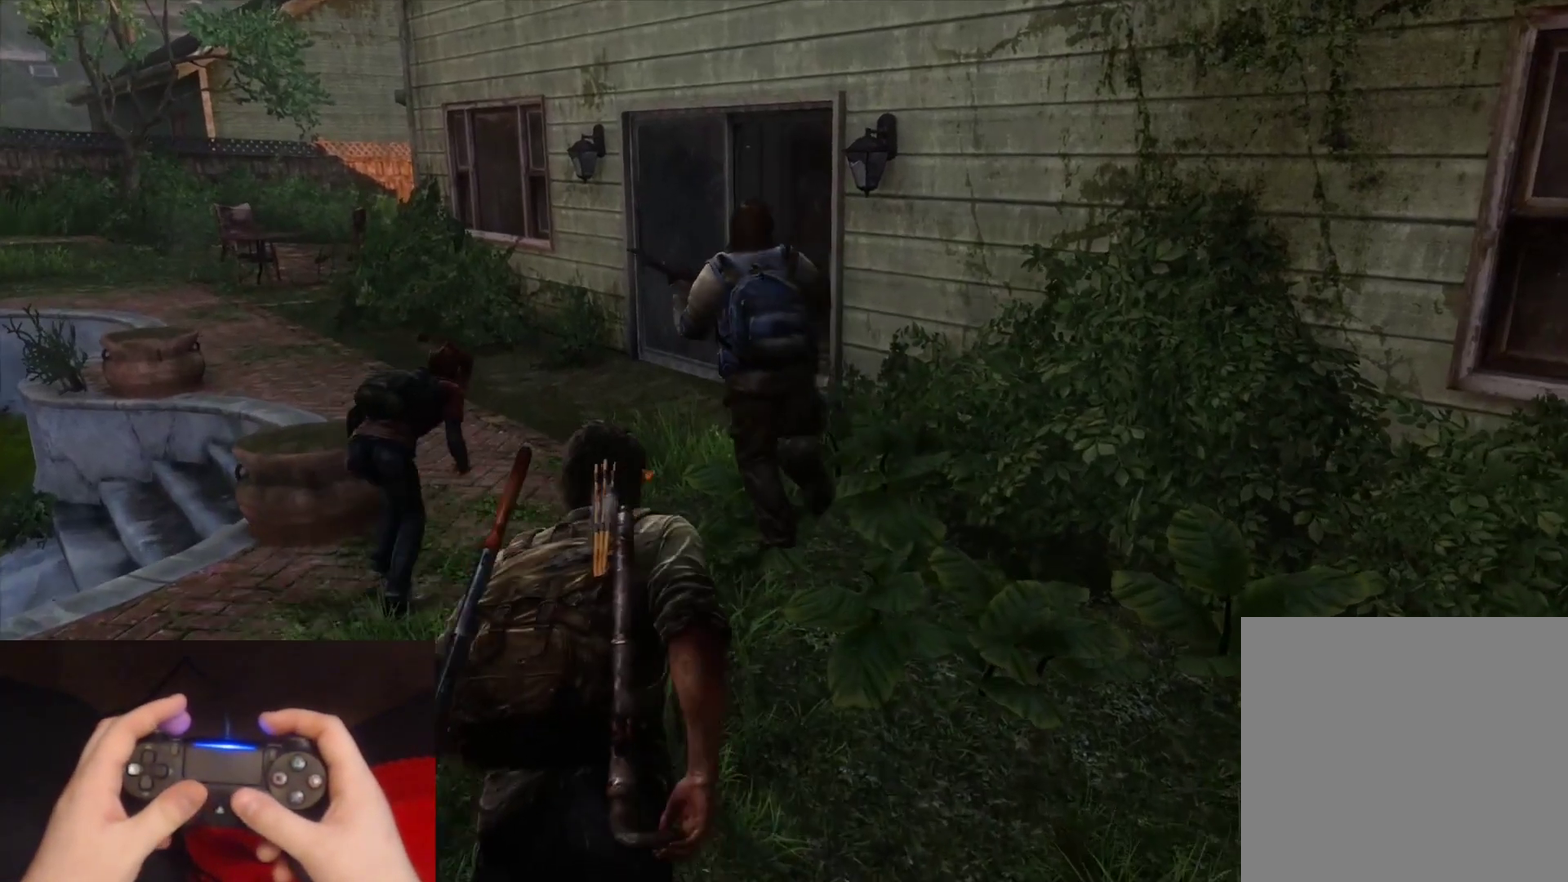
{"buttons": ["L2"], "left_stick": "up", "right_stick": "center", "events": [[433, "L2", "down"]]}
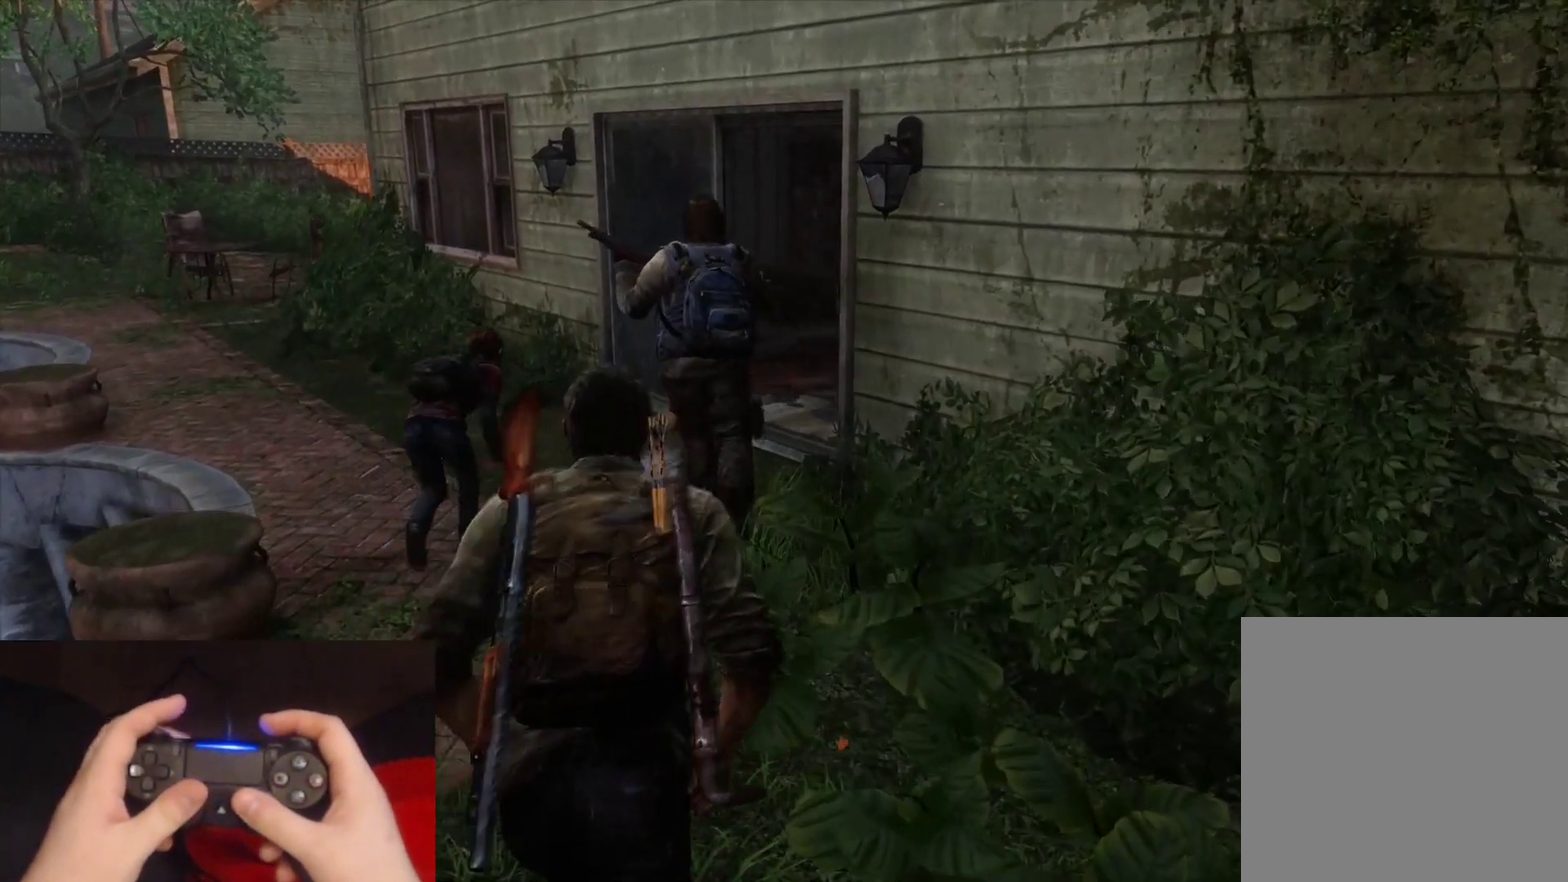
{"buttons": ["L2"], "left_stick": "up", "right_stick": "right", "events": [[500, "right_stick", "right"]]}
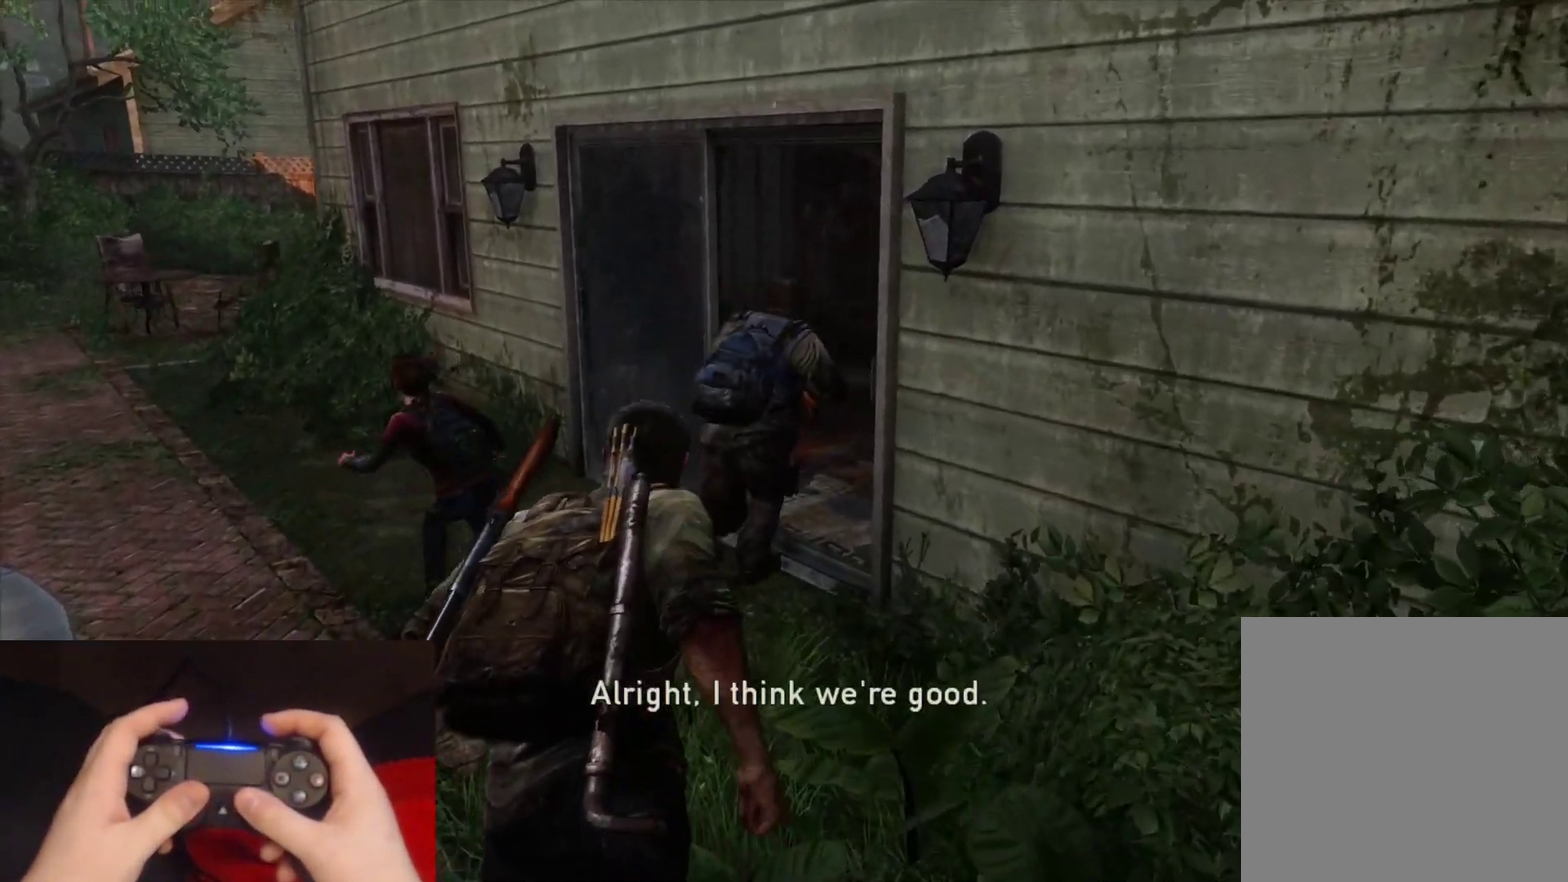
{"buttons": ["L2"], "left_stick": "up", "right_stick": "center", "events": [[467, "right_stick", "center"]]}
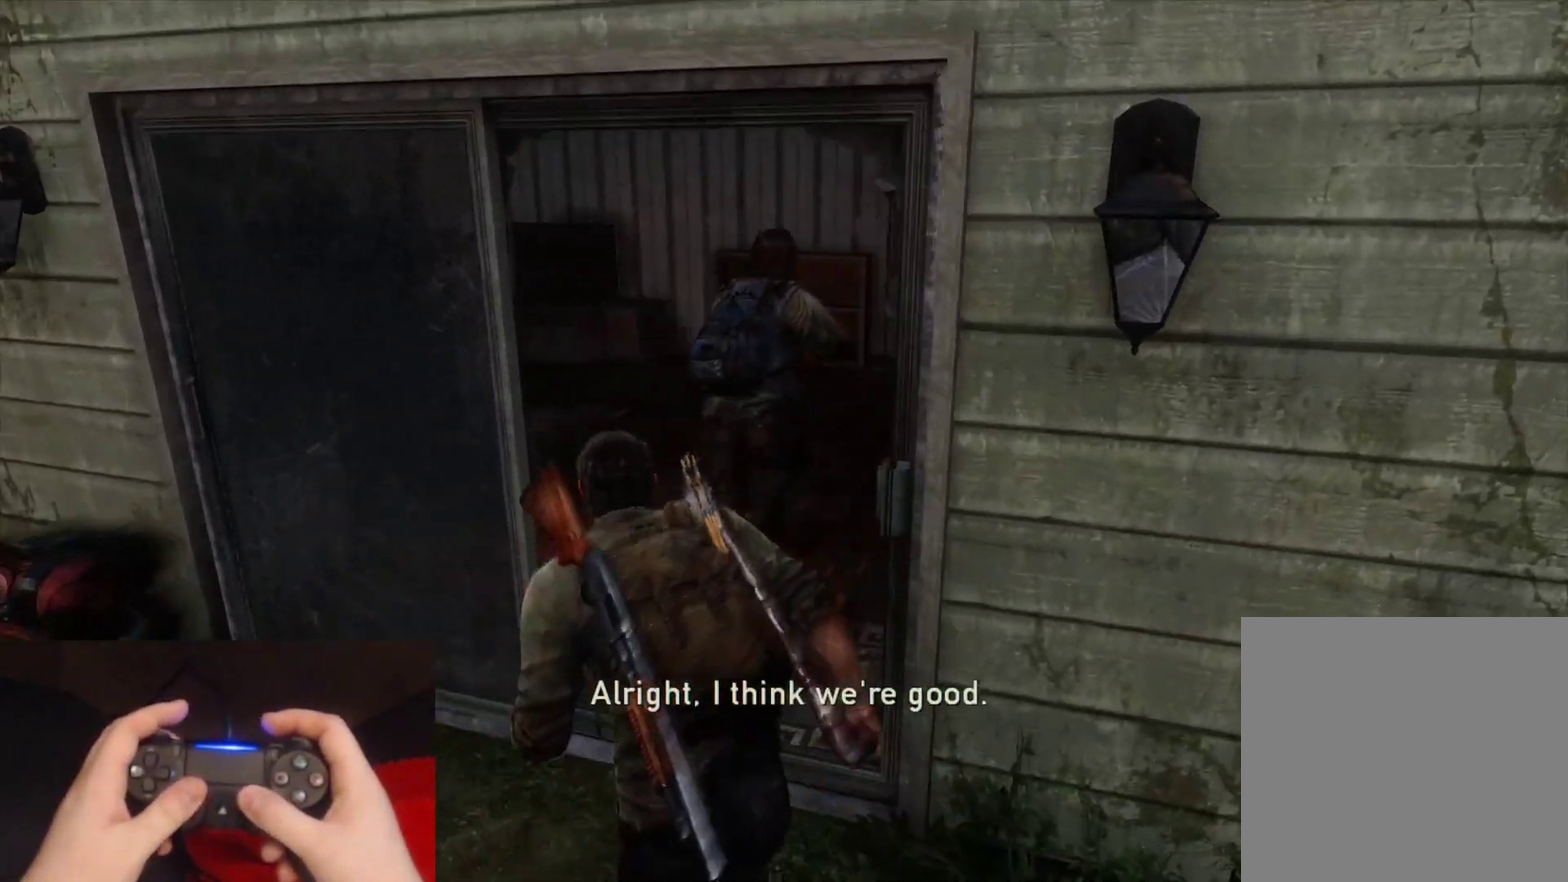
{"buttons": [], "left_stick": "up", "right_stick": "down-right", "events": [[50, "L2", "up"], [433, "right_stick", "down-right"]]}
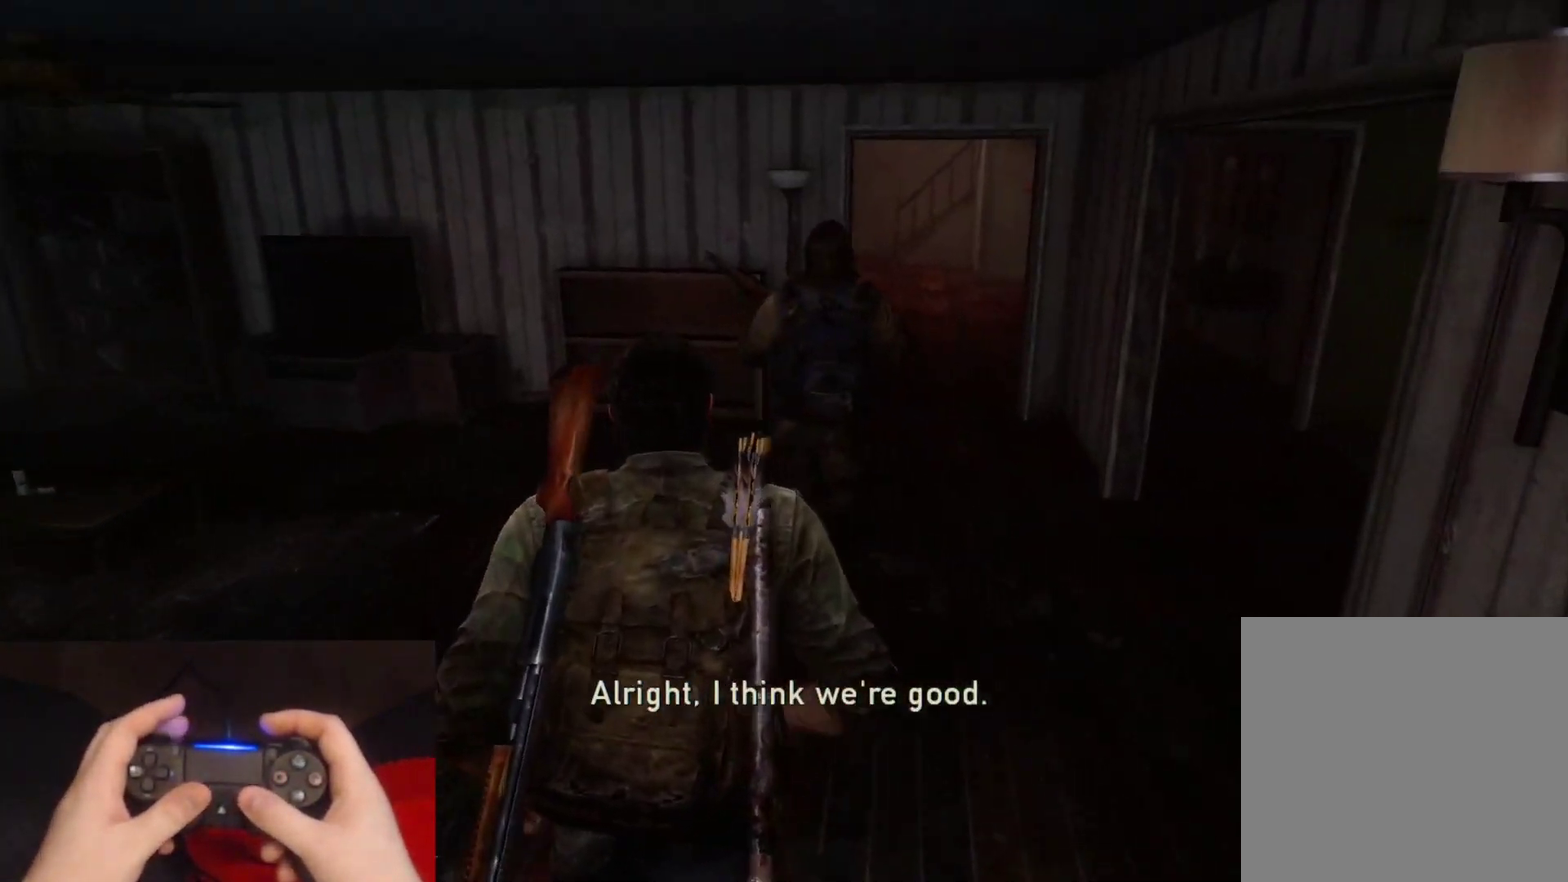
{"buttons": ["L2"], "left_stick": "up", "right_stick": "center", "events": [[50, "L2", "down"], [67, "right_stick", "center"]]}
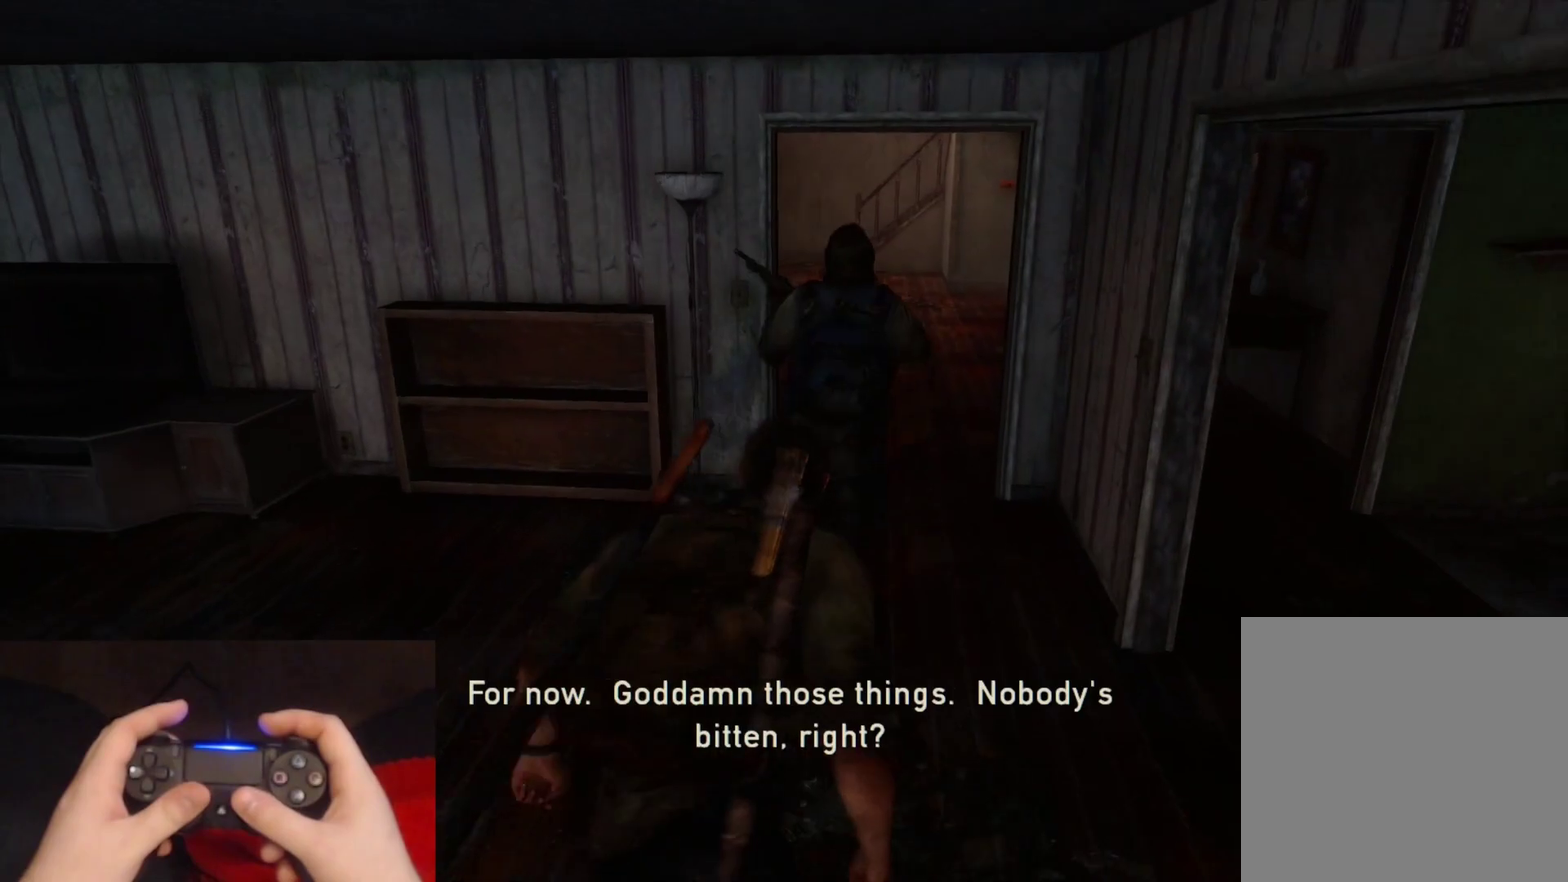
{"buttons": ["L2"], "left_stick": "up-right", "right_stick": "left", "events": [[183, "right_stick", "left"], [350, "left_stick", "up-right"]]}
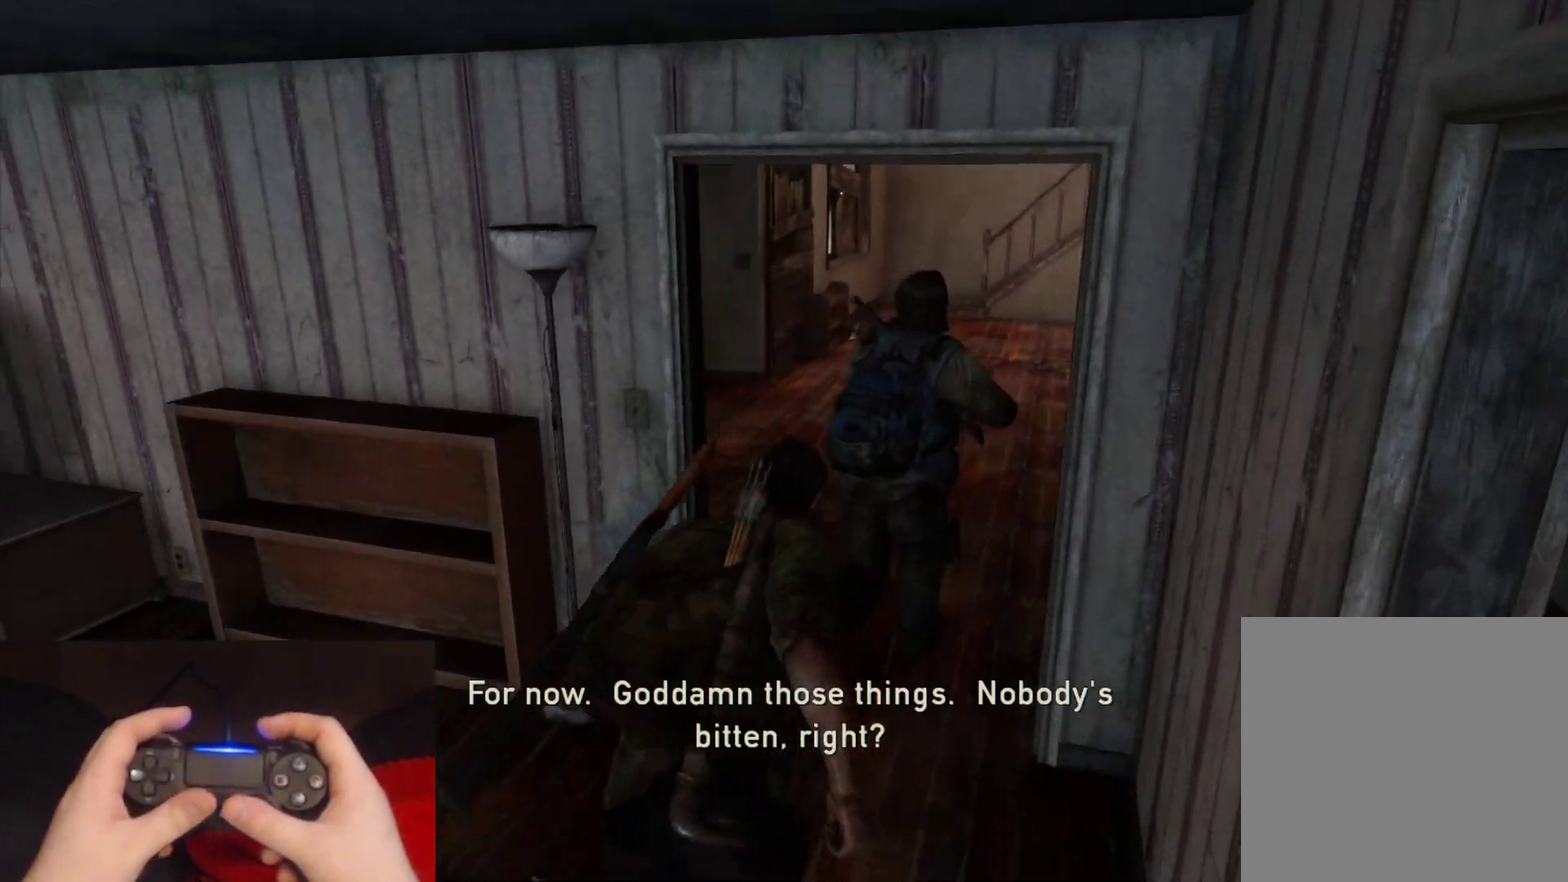
{"buttons": ["L2"], "left_stick": "up", "right_stick": "center", "events": [[283, "left_stick", "up"], [433, "right_stick", "center"]]}
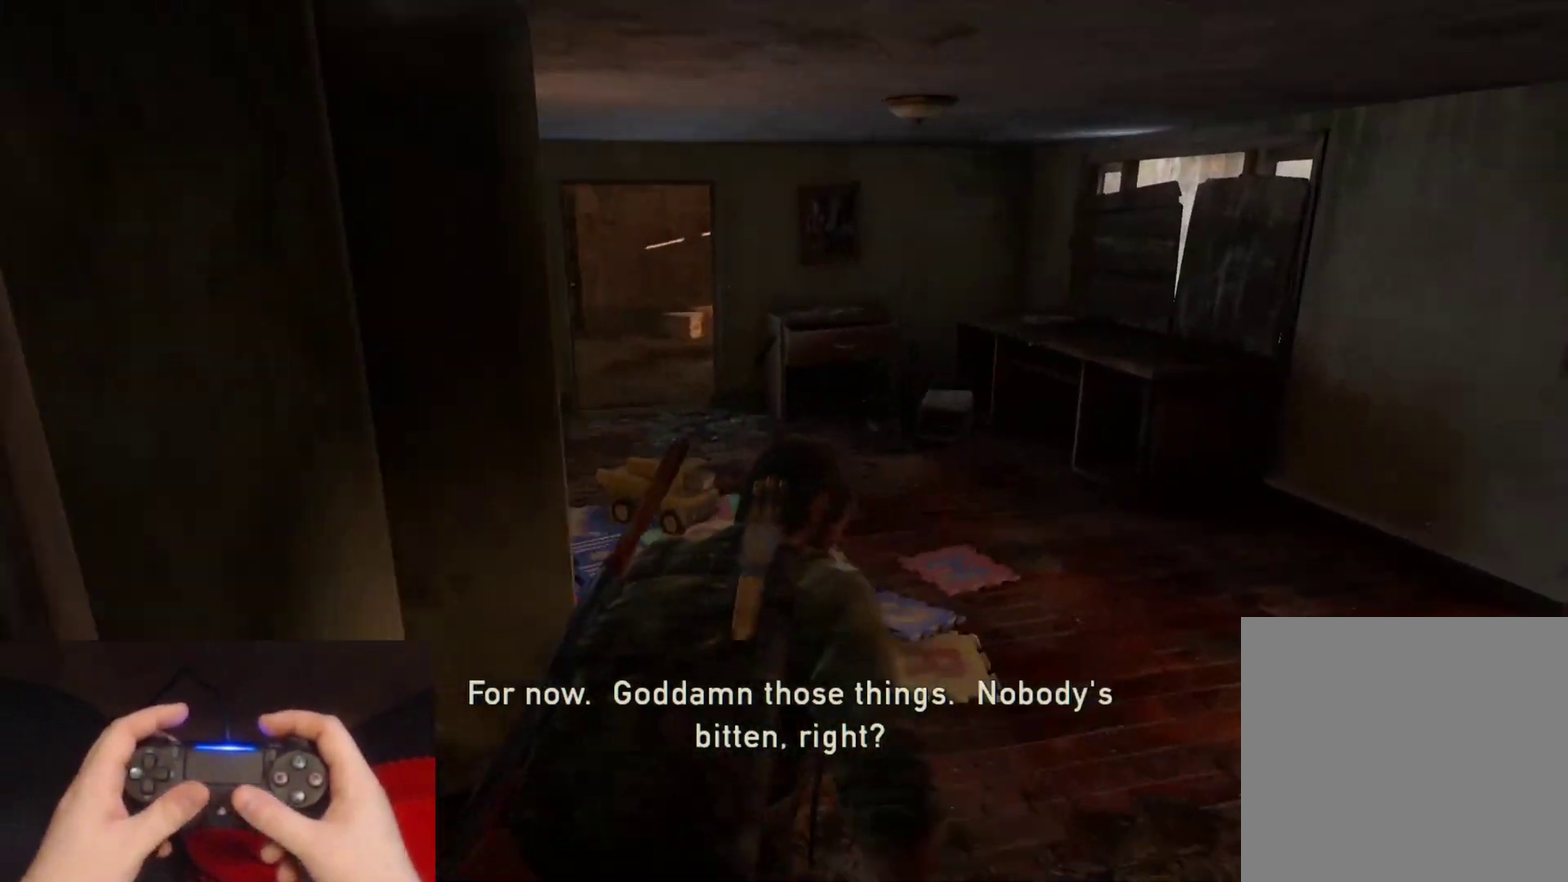
{"buttons": ["L2"], "left_stick": "up", "right_stick": "right", "events": [[267, "right_stick", "right"]]}